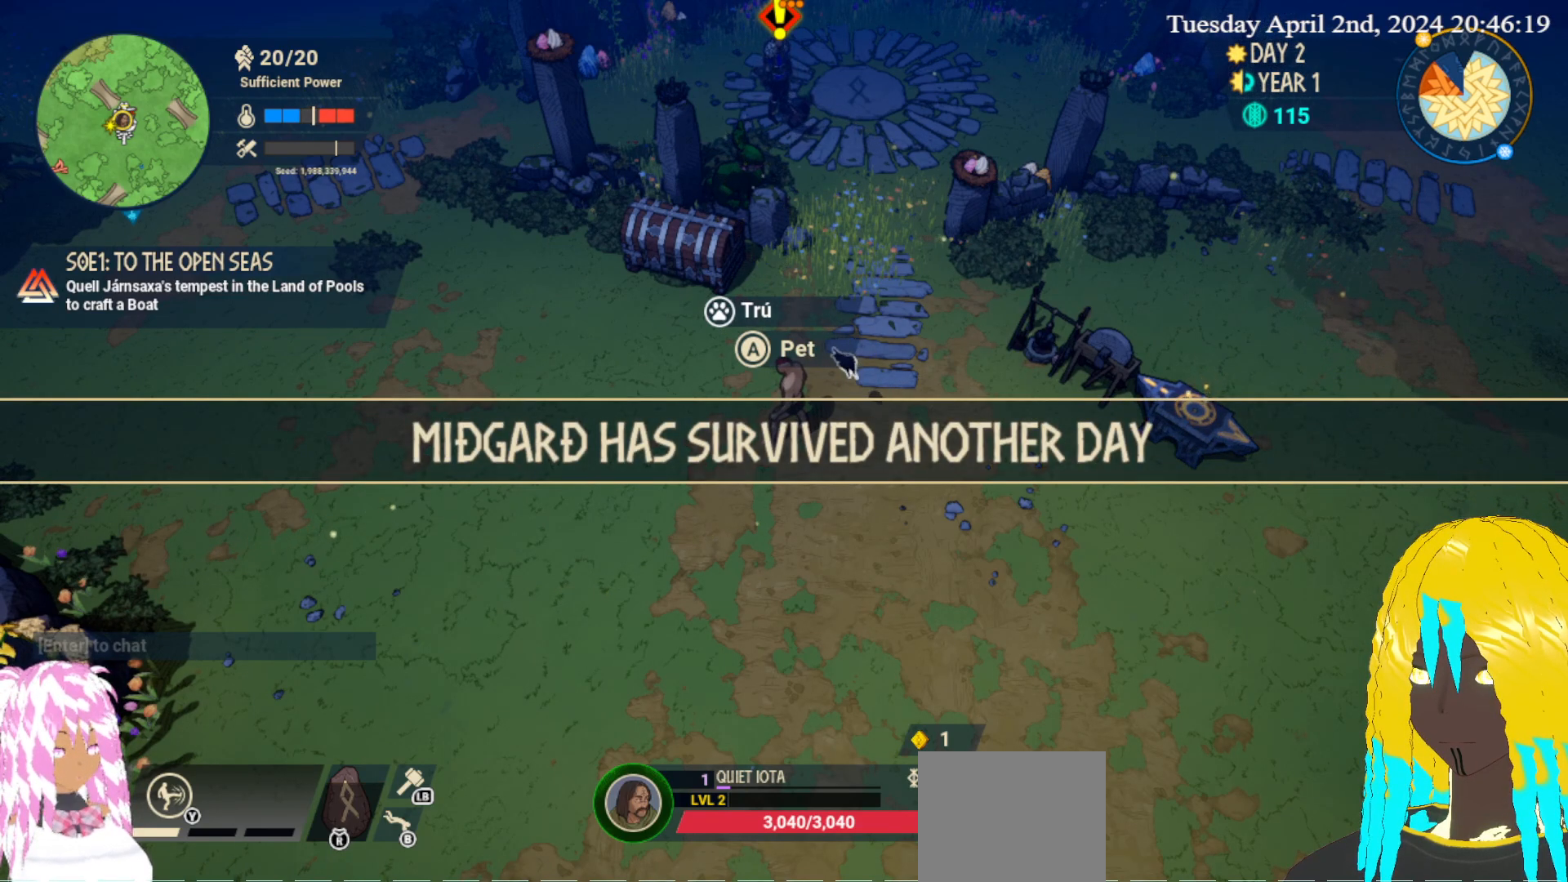
Gameplay with a controller (PlayStation layout); each line is a JSON object with the inputs held at the frame after it. "events" lists button and stick changes between this image and that frame as [ms after this image, input, new state], when the widget could be followed in between.
{"buttons": [], "left_stick": "down-right", "right_stick": "center", "events": [[283, "left_stick", "down-right"]]}
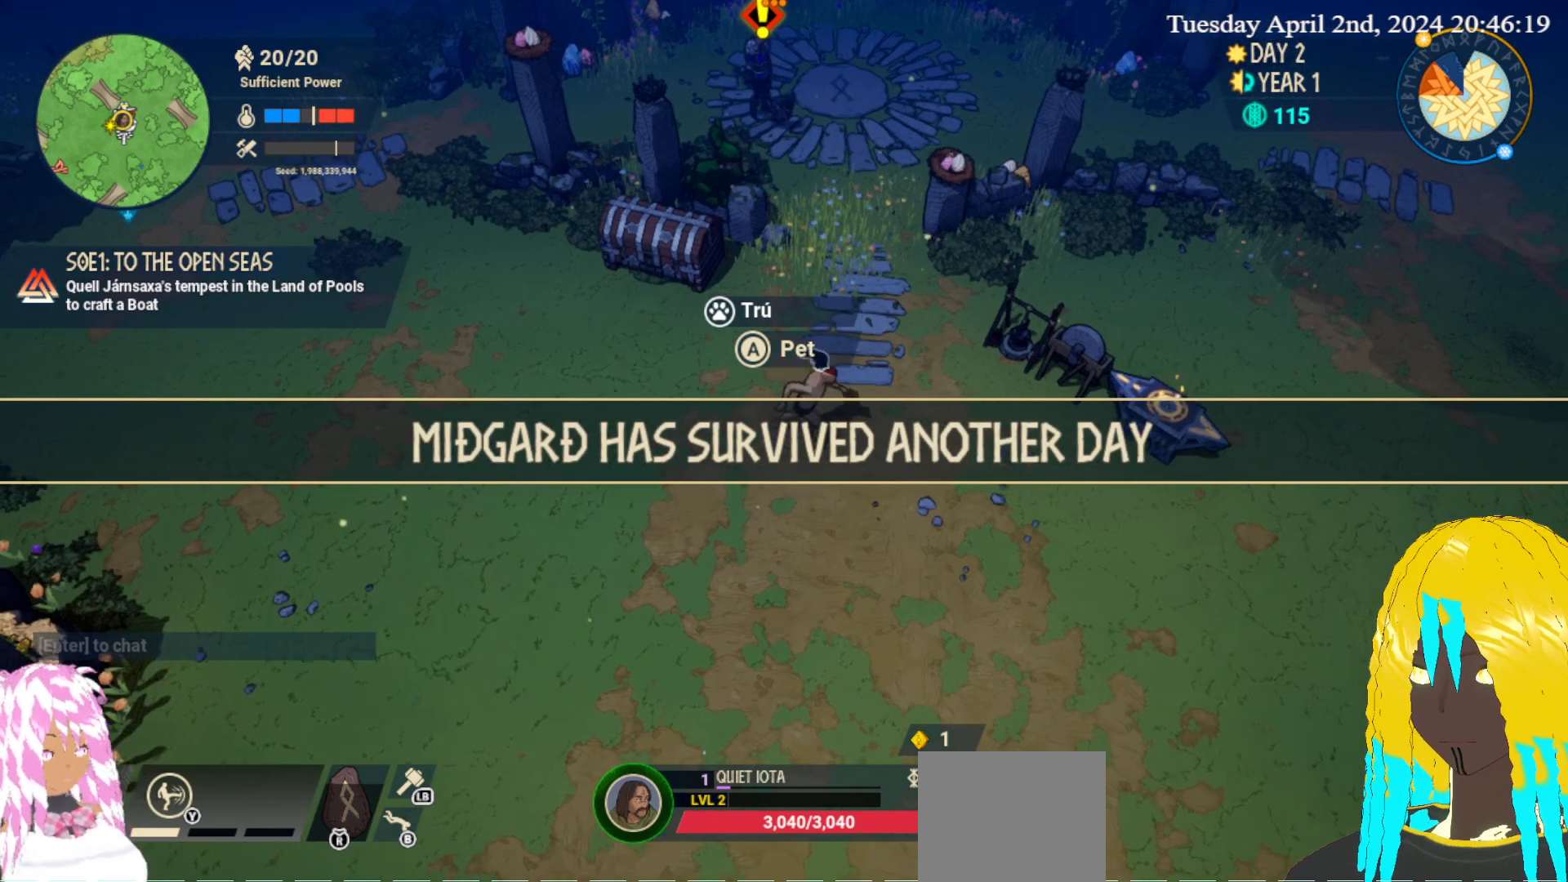
{"buttons": [], "left_stick": "right", "right_stick": "center", "events": [[50, "left_stick", "right"]]}
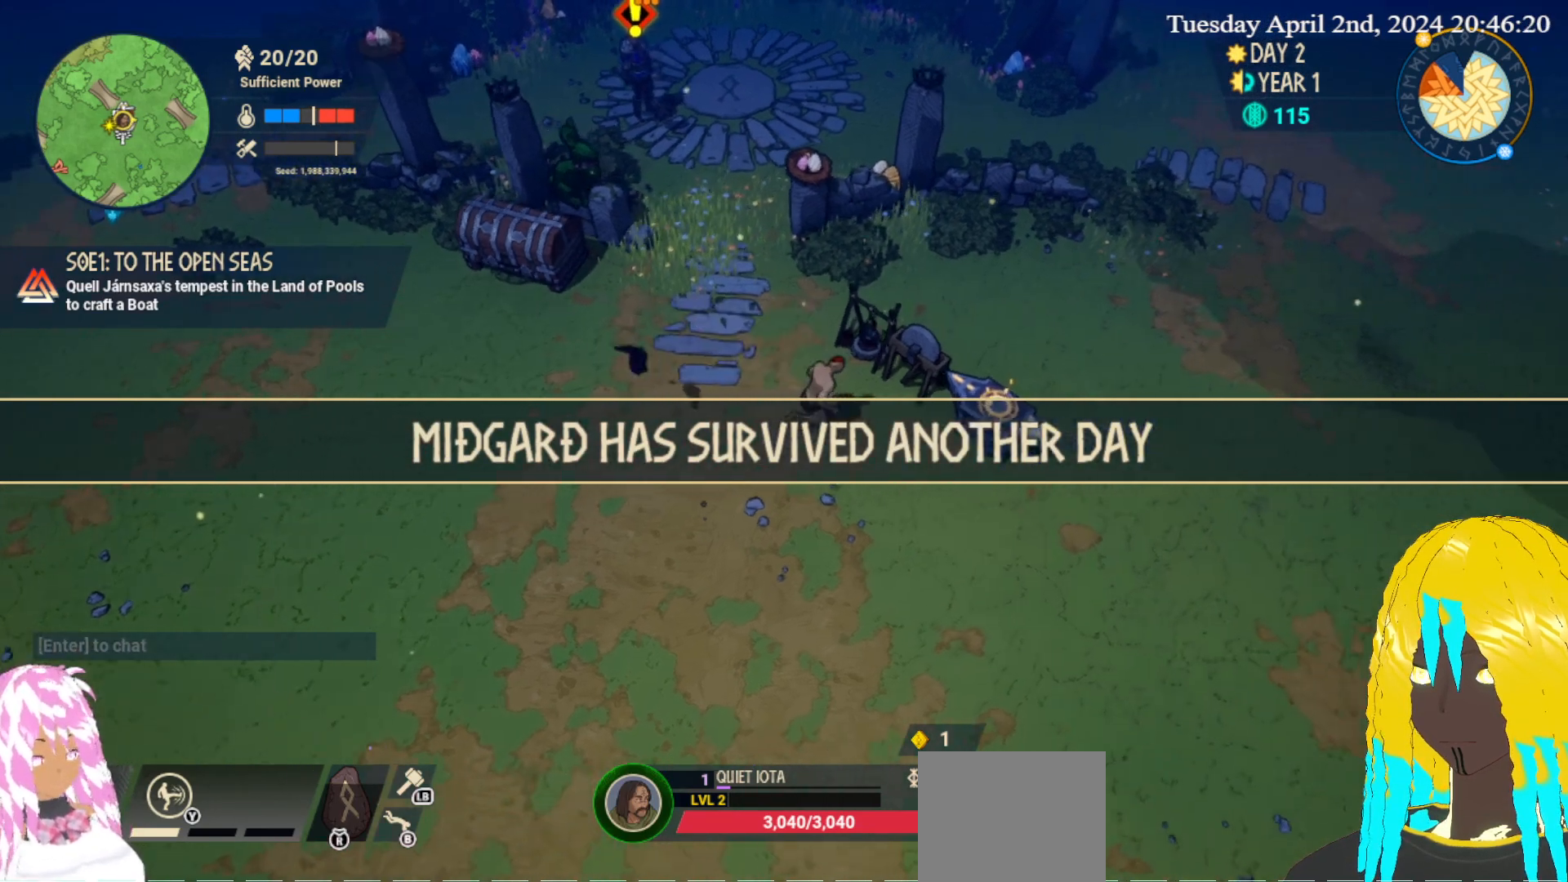
{"buttons": [], "left_stick": "center", "right_stick": "center", "events": [[117, "left_stick", "center"]]}
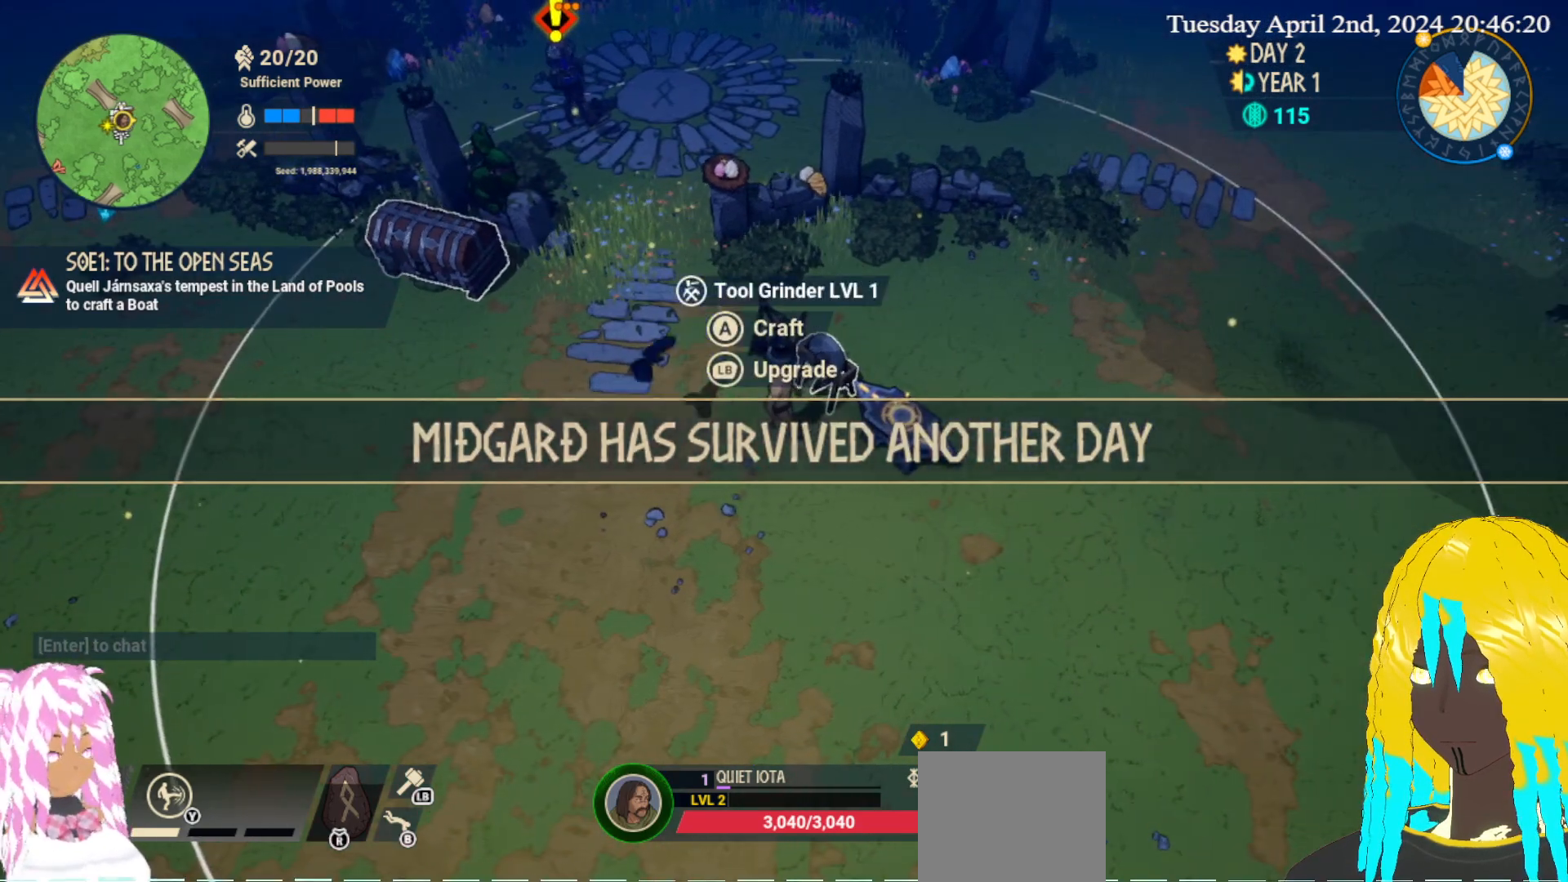
{"buttons": [], "left_stick": "center", "right_stick": "center", "events": []}
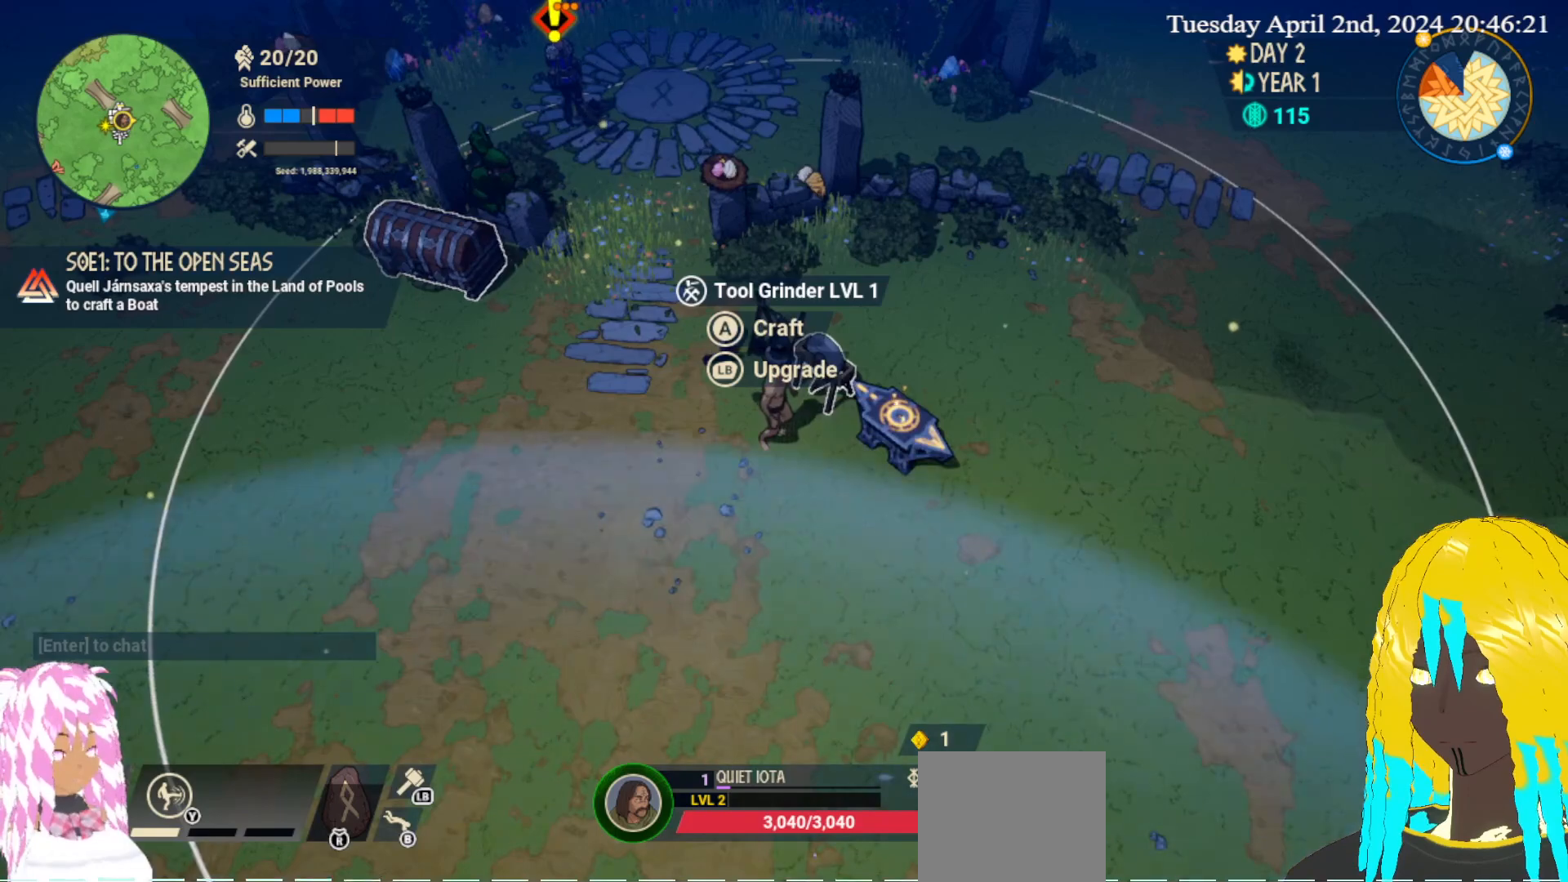
{"buttons": [], "left_stick": "center", "right_stick": "center", "events": []}
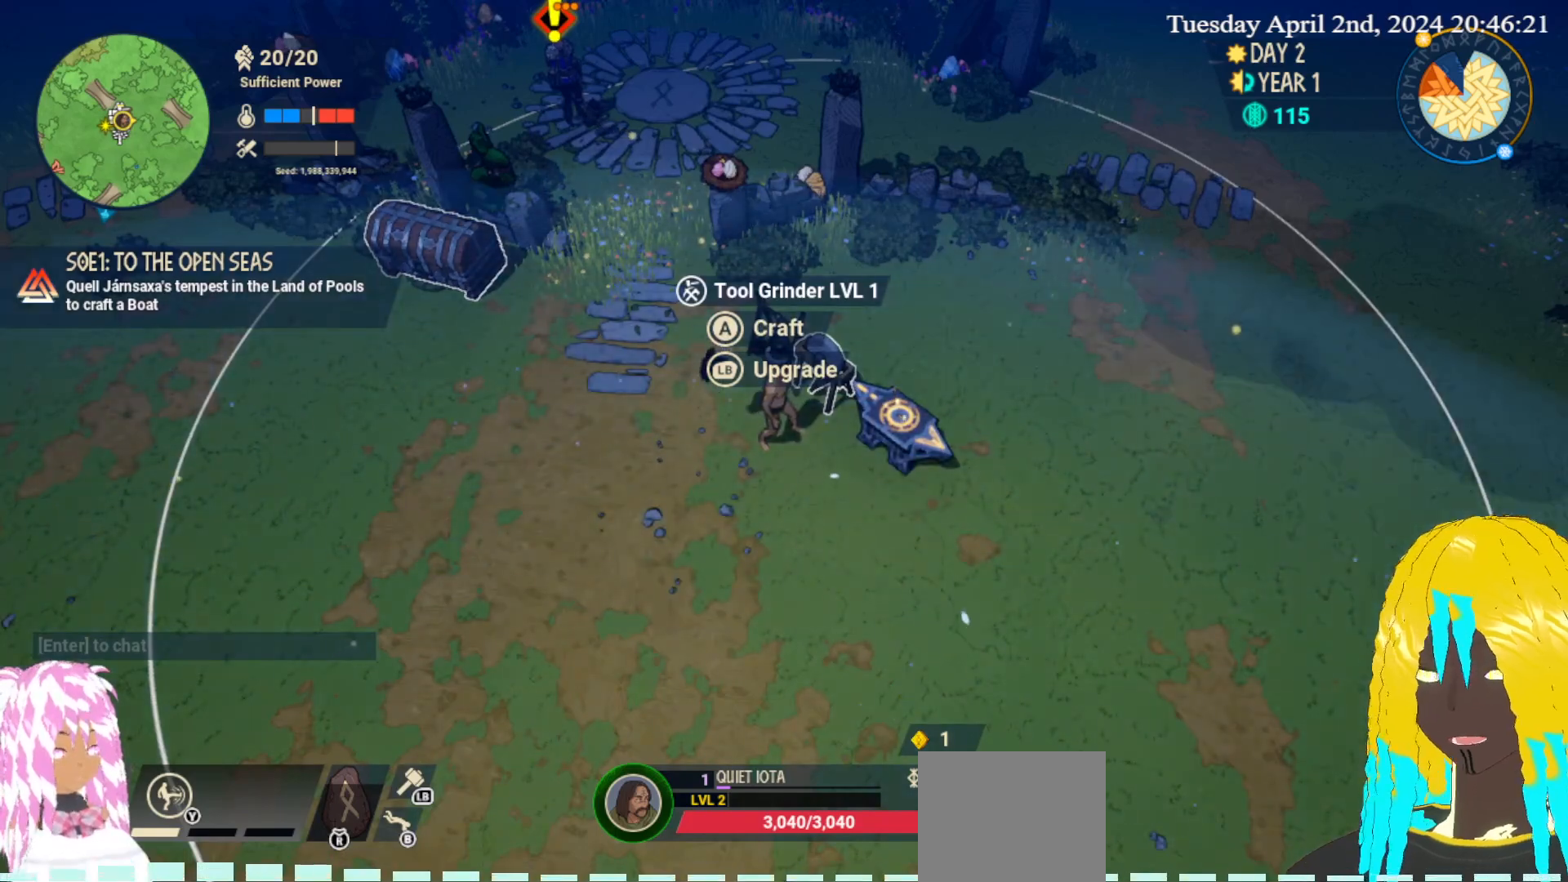
{"buttons": [], "left_stick": "center", "right_stick": "center", "events": []}
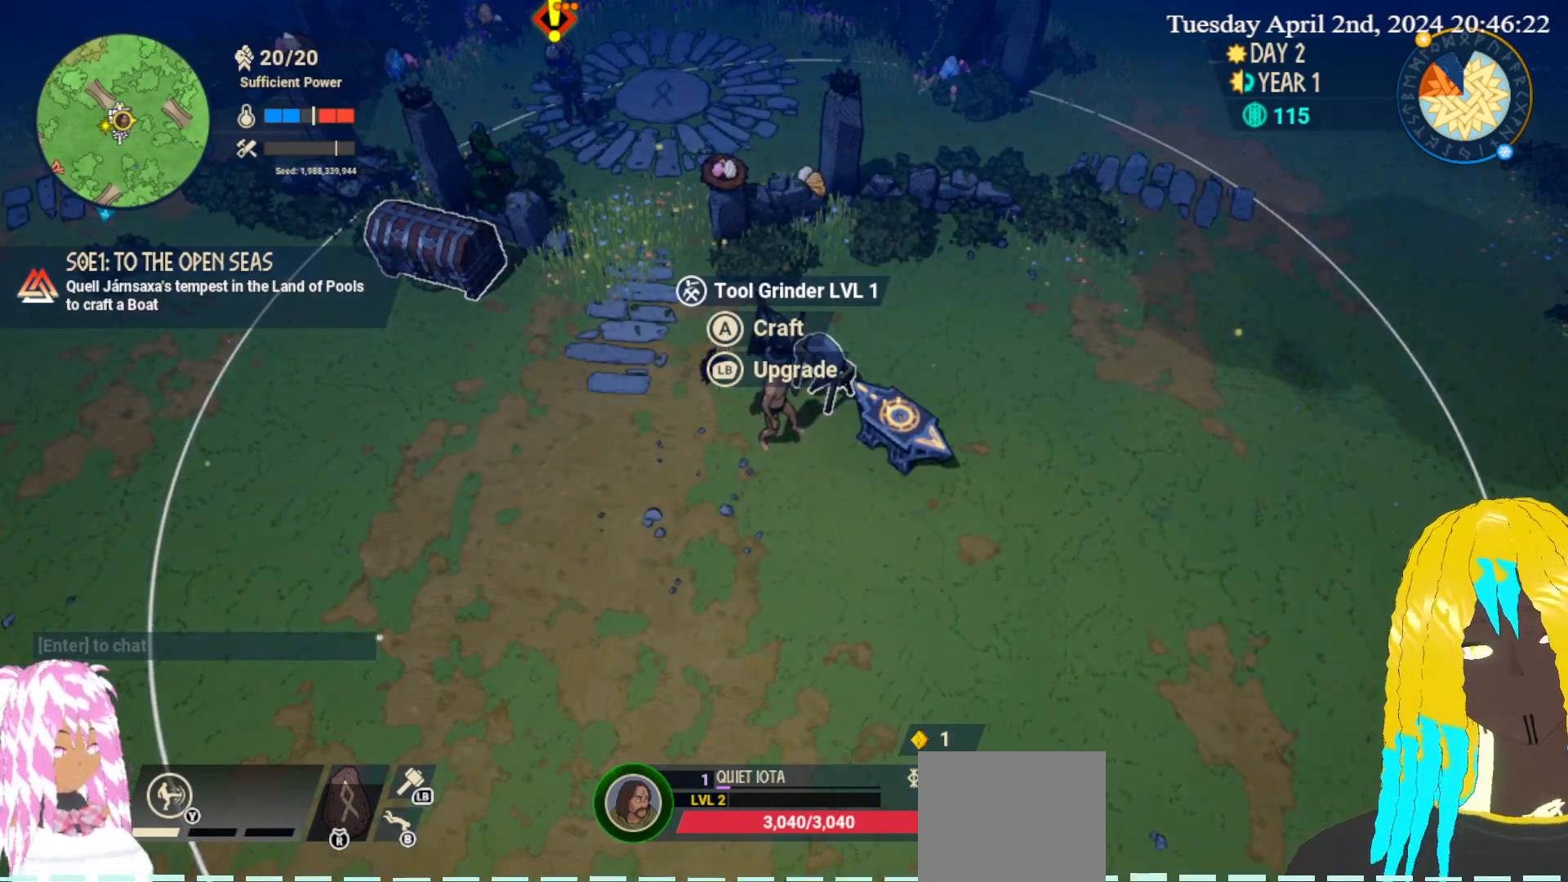
{"buttons": [], "left_stick": "center", "right_stick": "center", "events": []}
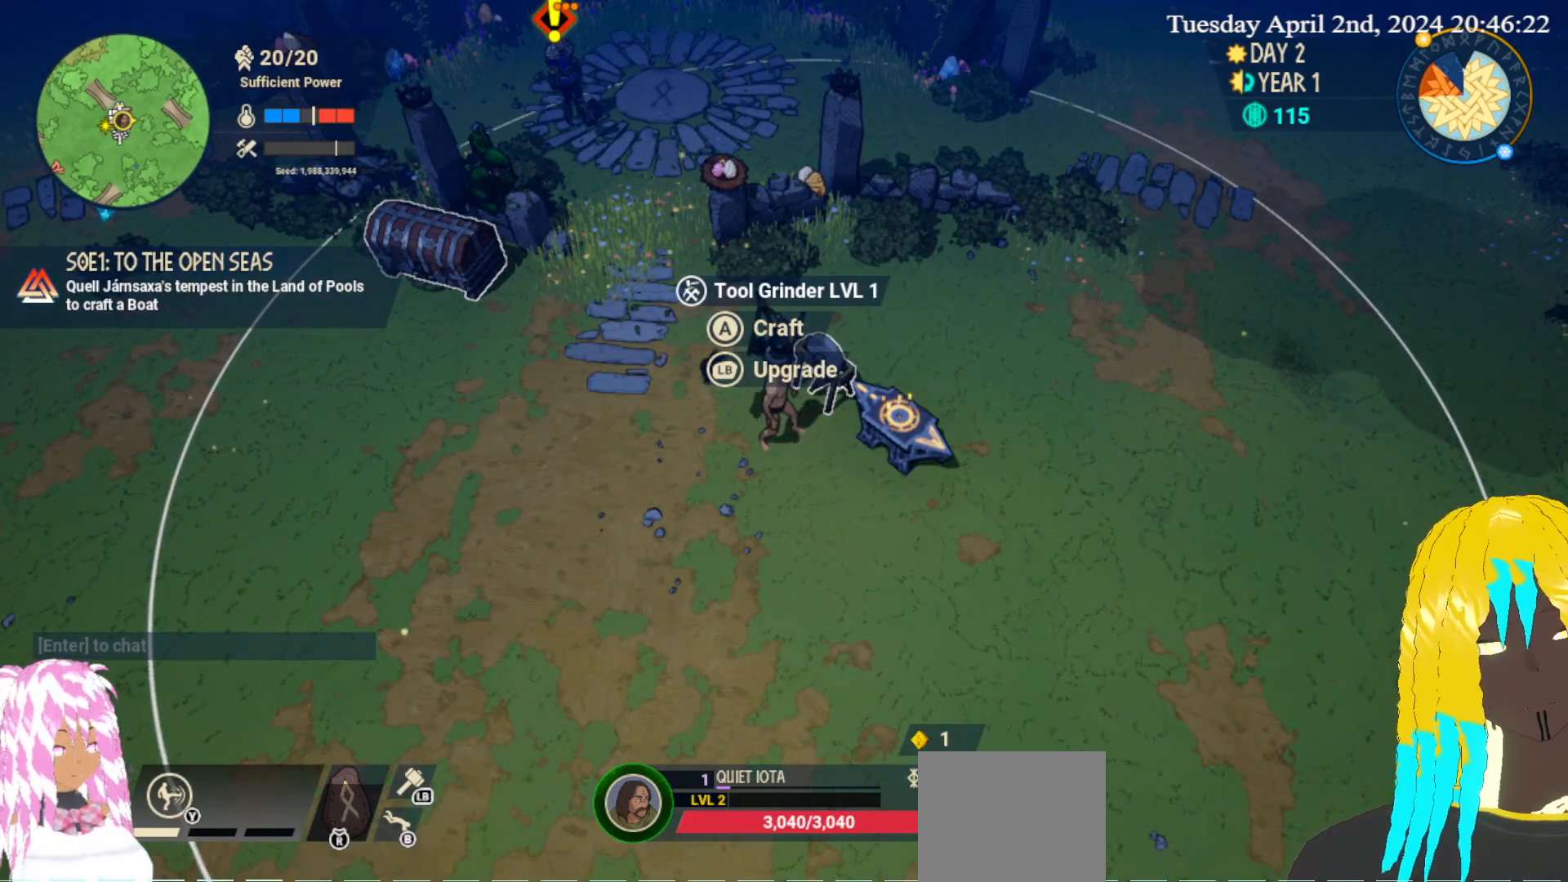
{"buttons": [], "left_stick": "left", "right_stick": "center", "events": [[483, "left_stick", "left"]]}
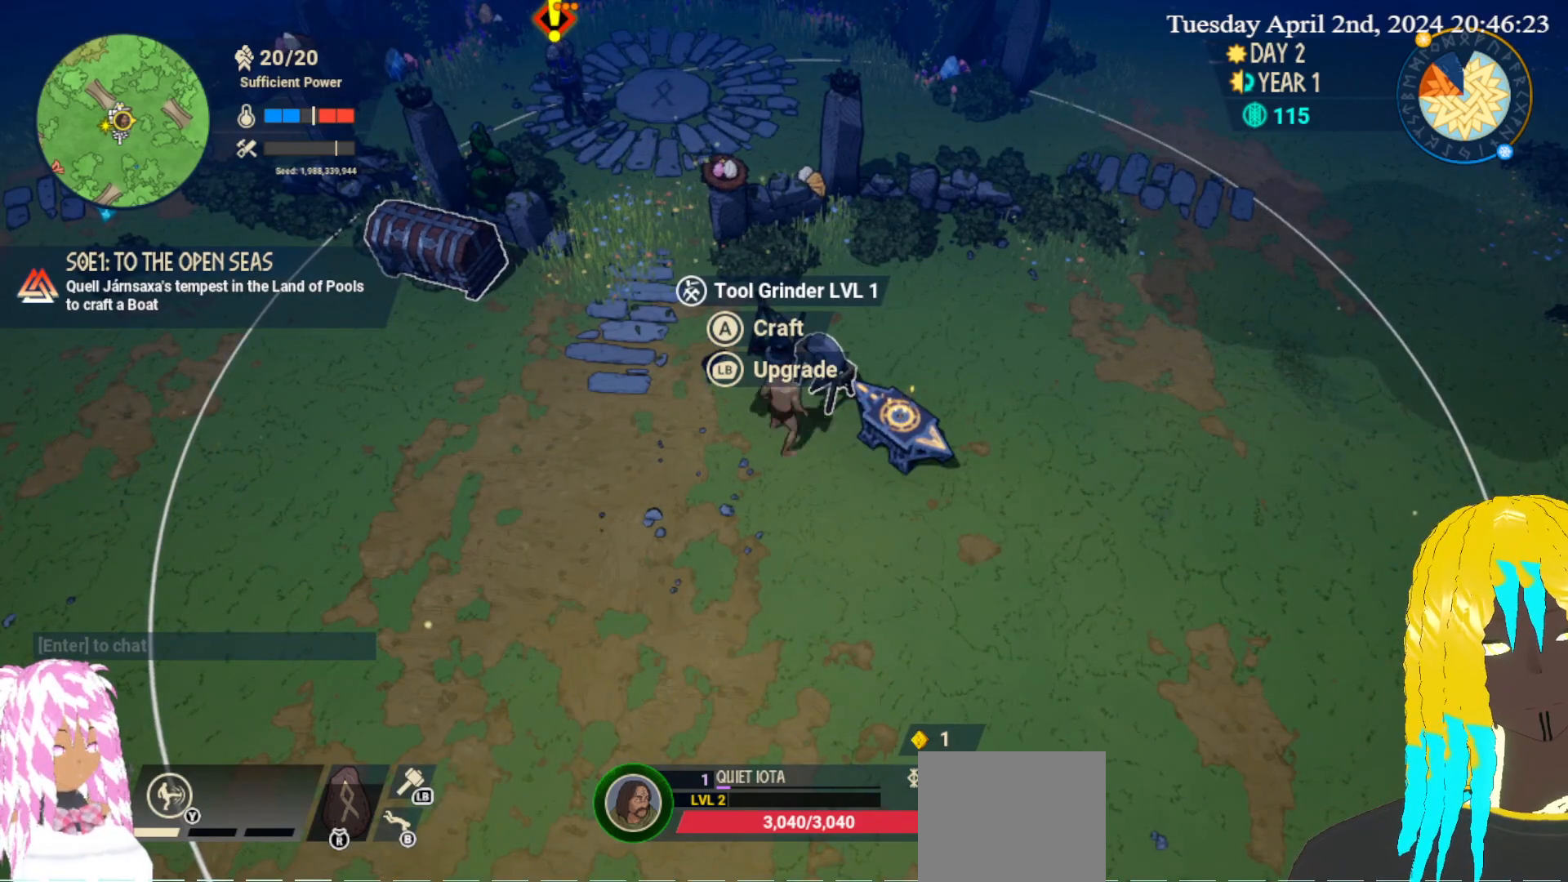
{"buttons": [], "left_stick": "left", "right_stick": "center", "events": [[183, "left_stick", "up-left"], [450, "left_stick", "left"]]}
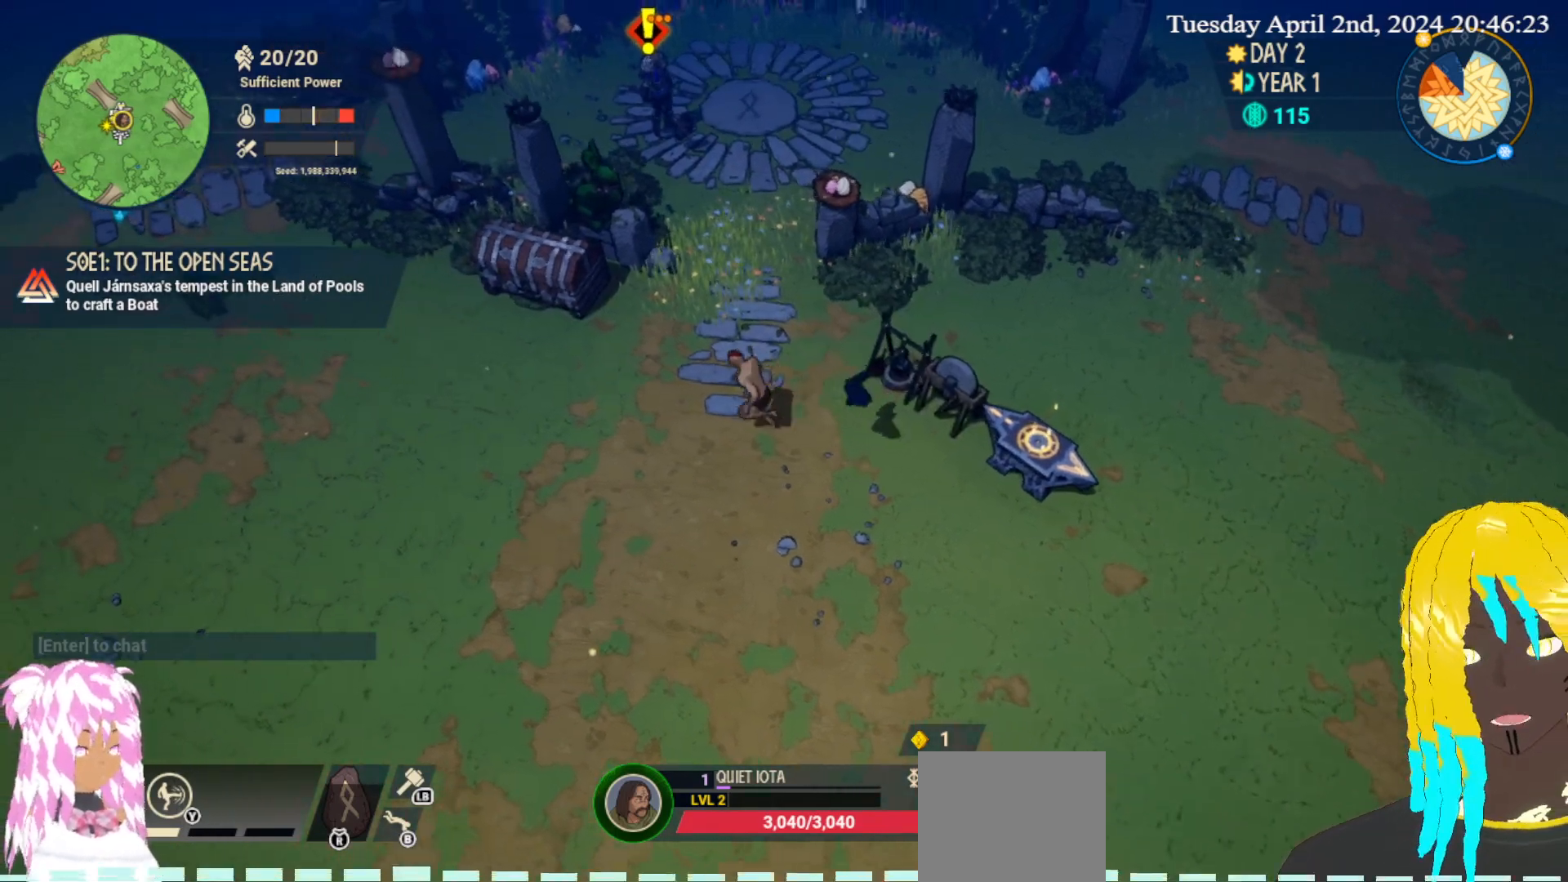
{"buttons": [], "left_stick": "left", "right_stick": "center", "events": []}
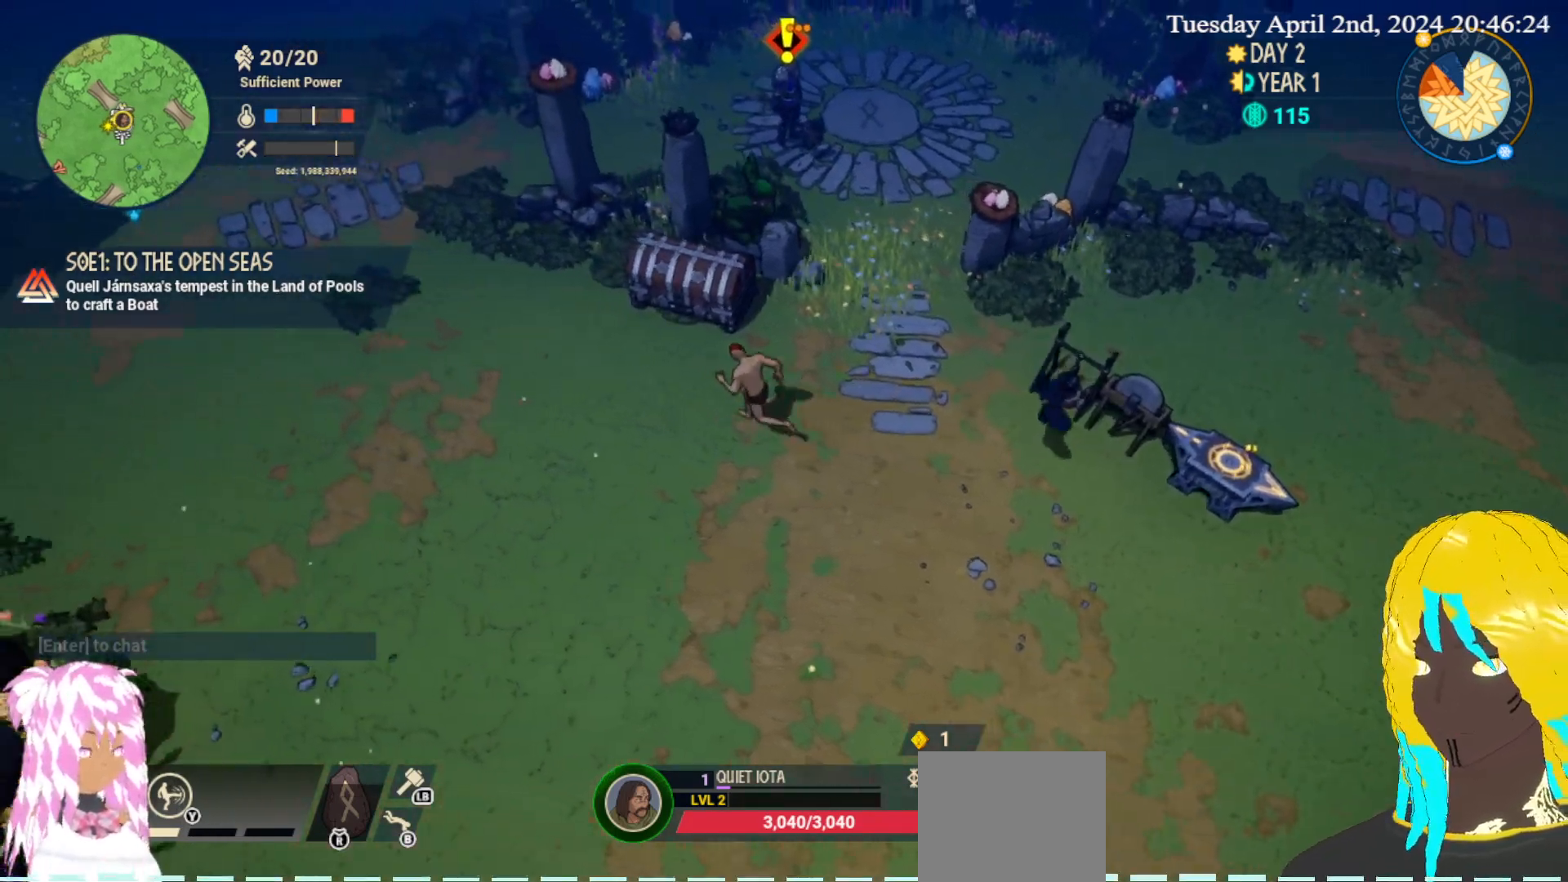
{"buttons": [], "left_stick": "up-left", "right_stick": "center", "events": [[500, "left_stick", "up-left"]]}
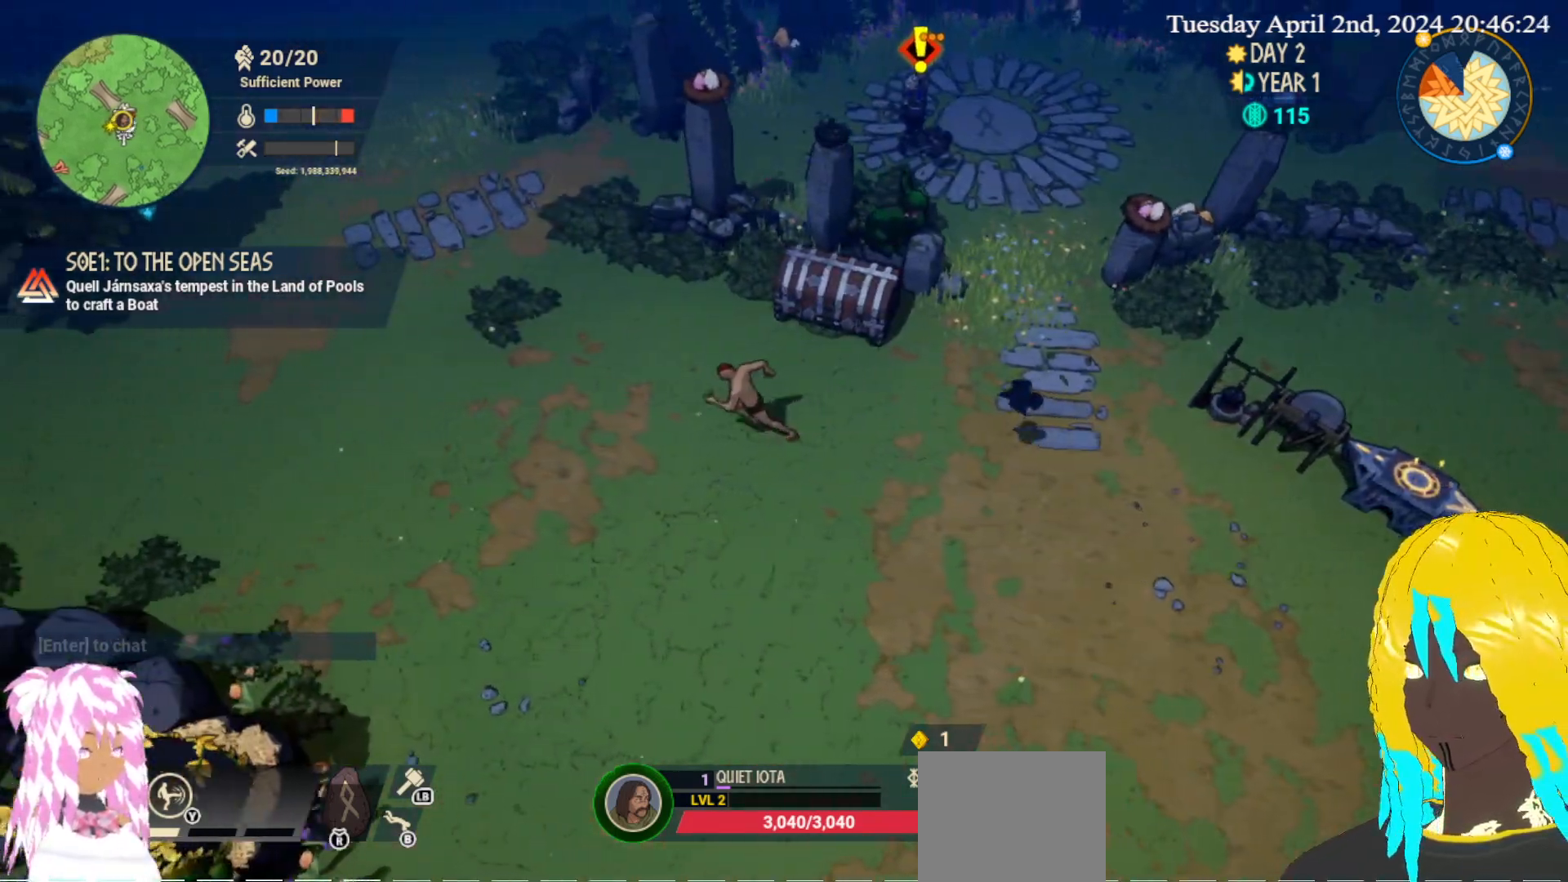
{"buttons": [], "left_stick": "center", "right_stick": "center", "events": [[217, "left_stick", "up-right"], [450, "left_stick", "center"]]}
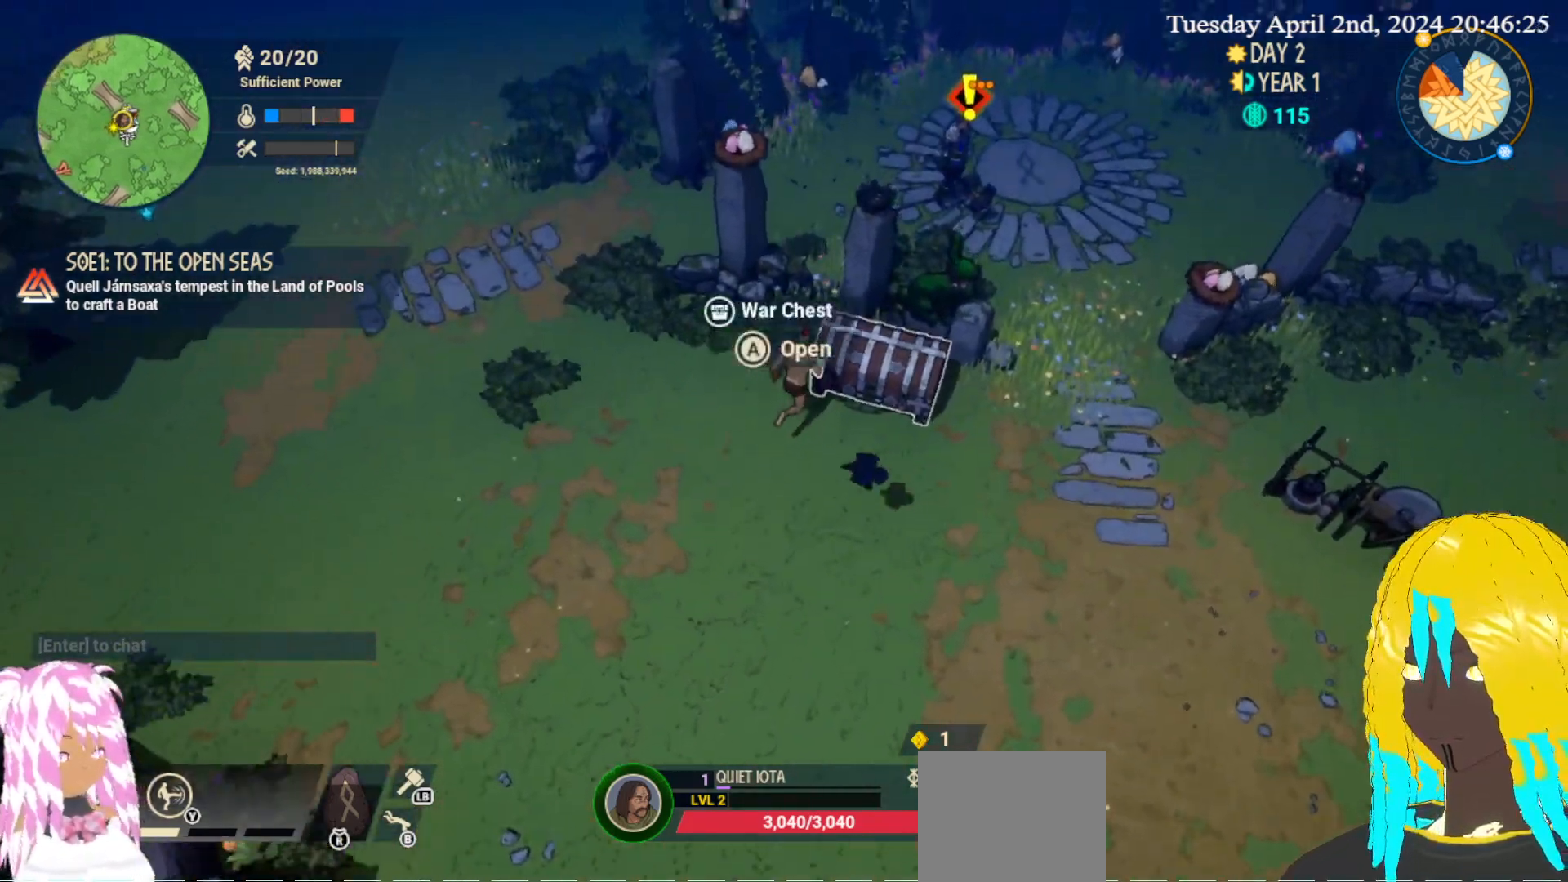
{"buttons": [], "left_stick": "left", "right_stick": "center", "events": [[200, "left_stick", "down-left"], [483, "left_stick", "left"]]}
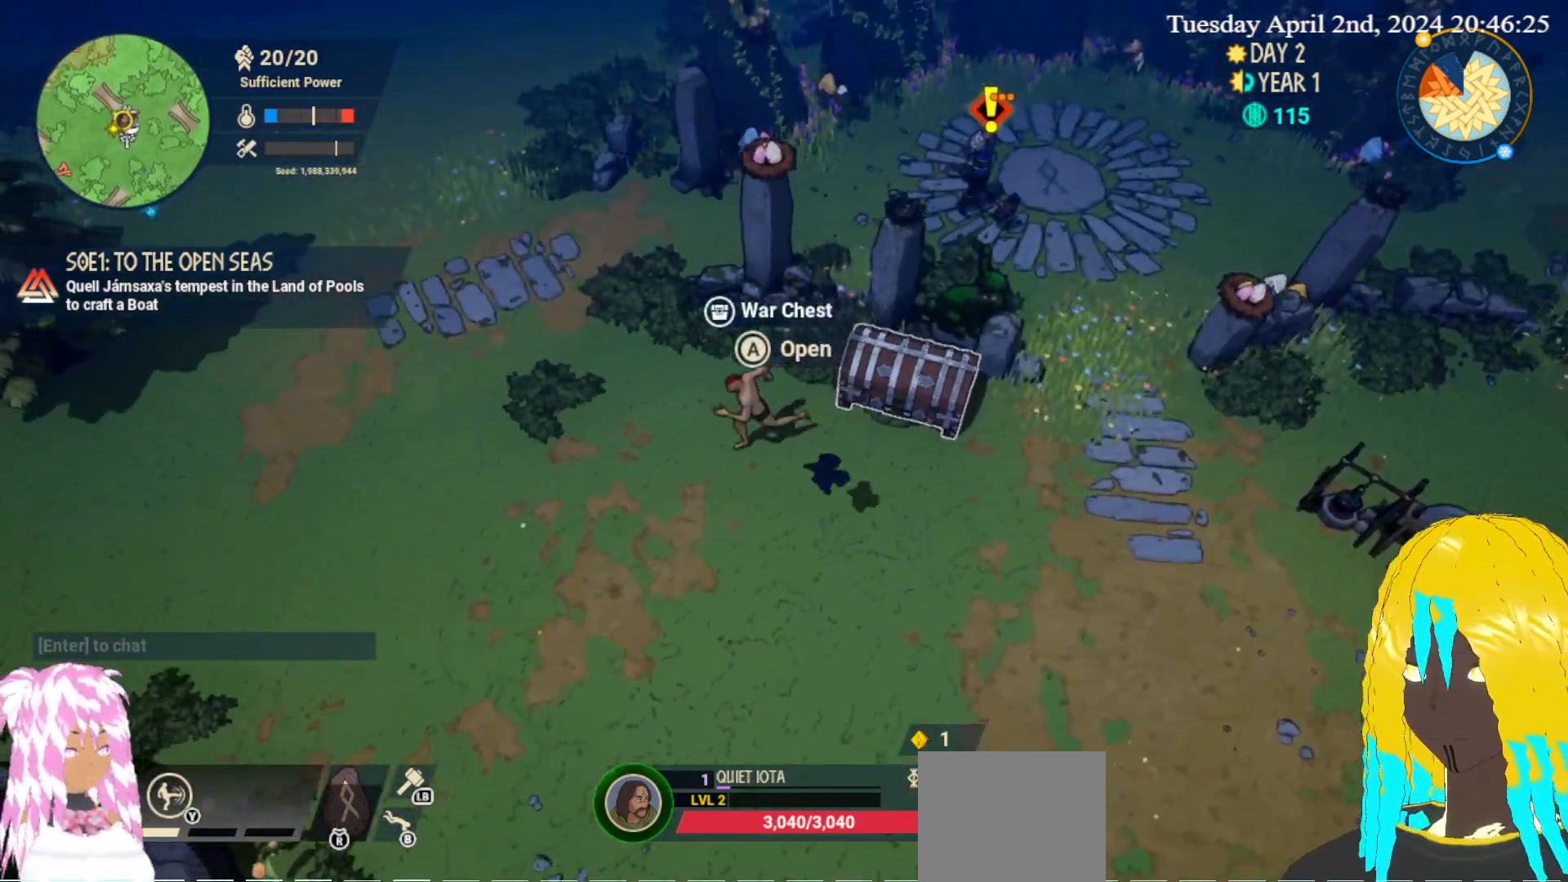
{"buttons": ["CROSS"], "left_stick": "left", "right_stick": "center", "events": [[483, "CROSS", "down"]]}
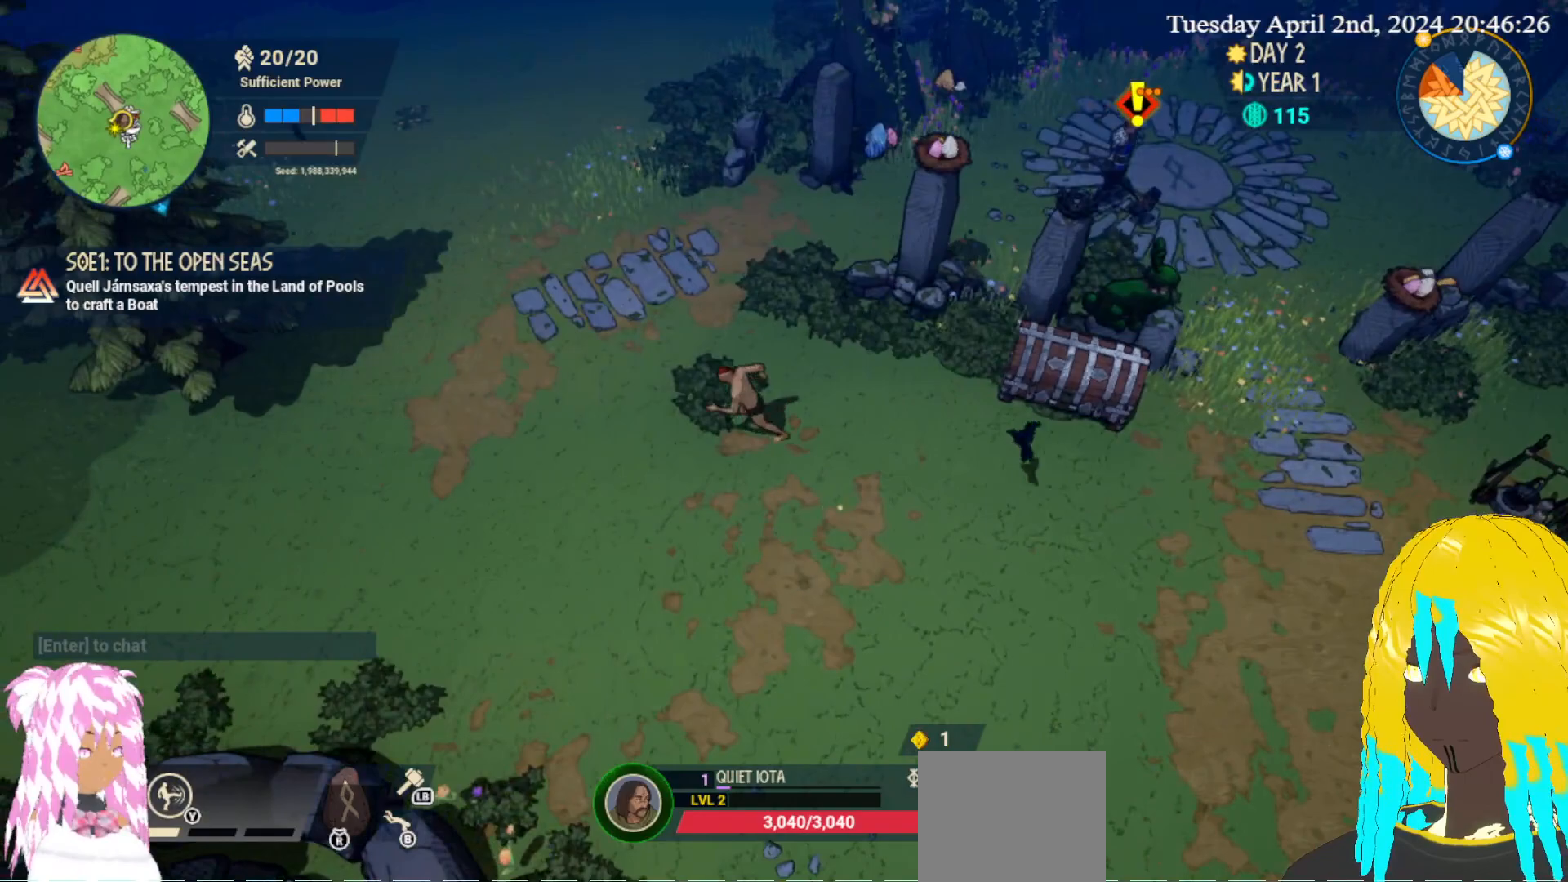
{"buttons": [], "left_stick": "left", "right_stick": "center", "events": [[150, "CROSS", "up"]]}
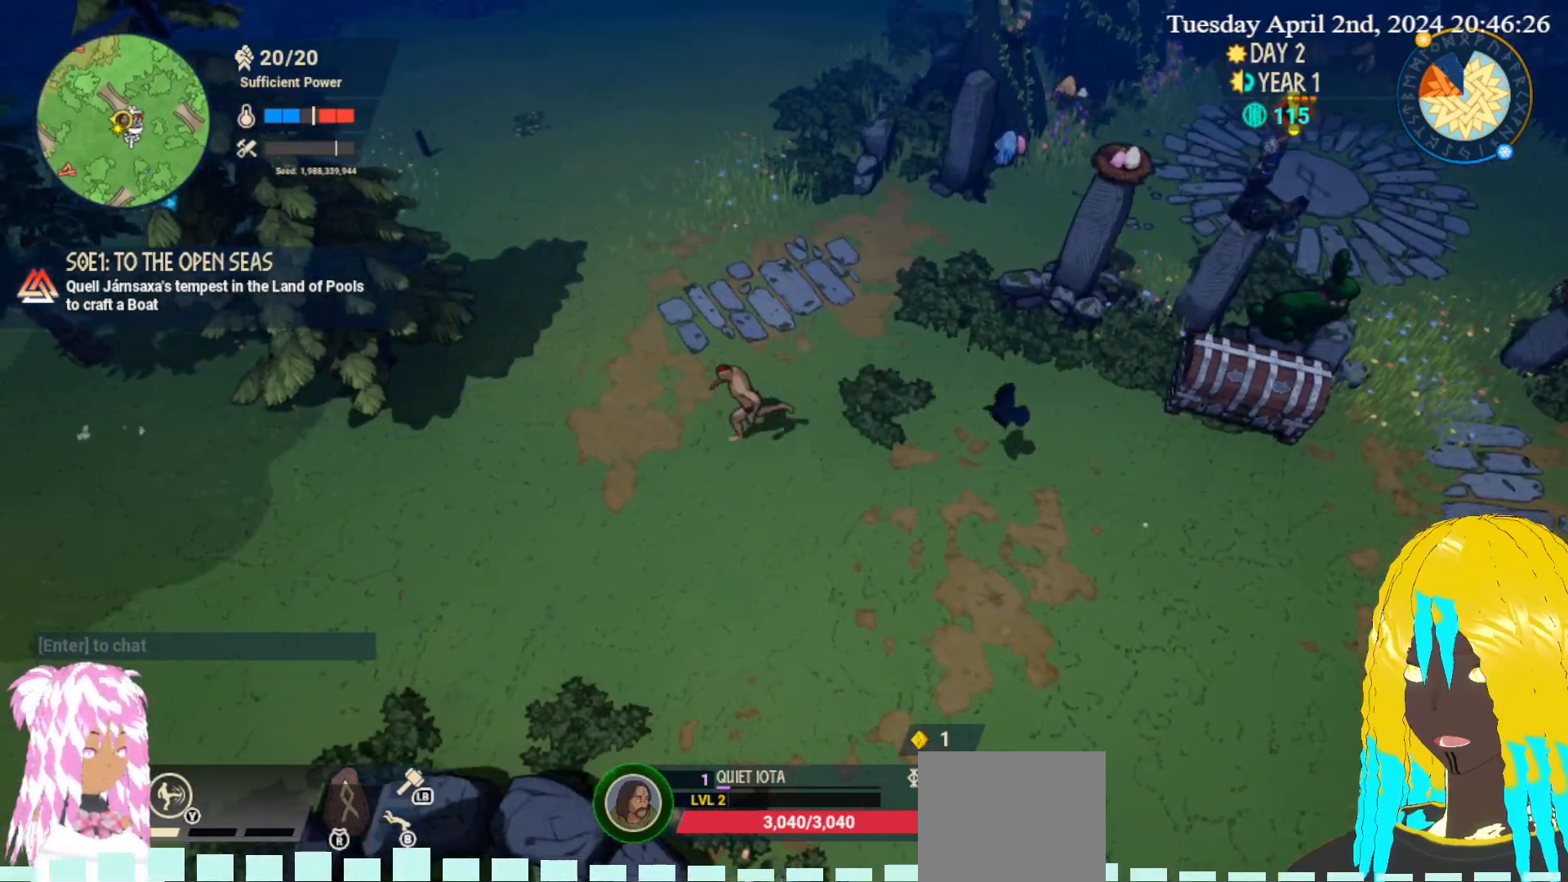
{"buttons": [], "left_stick": "left", "right_stick": "center", "events": []}
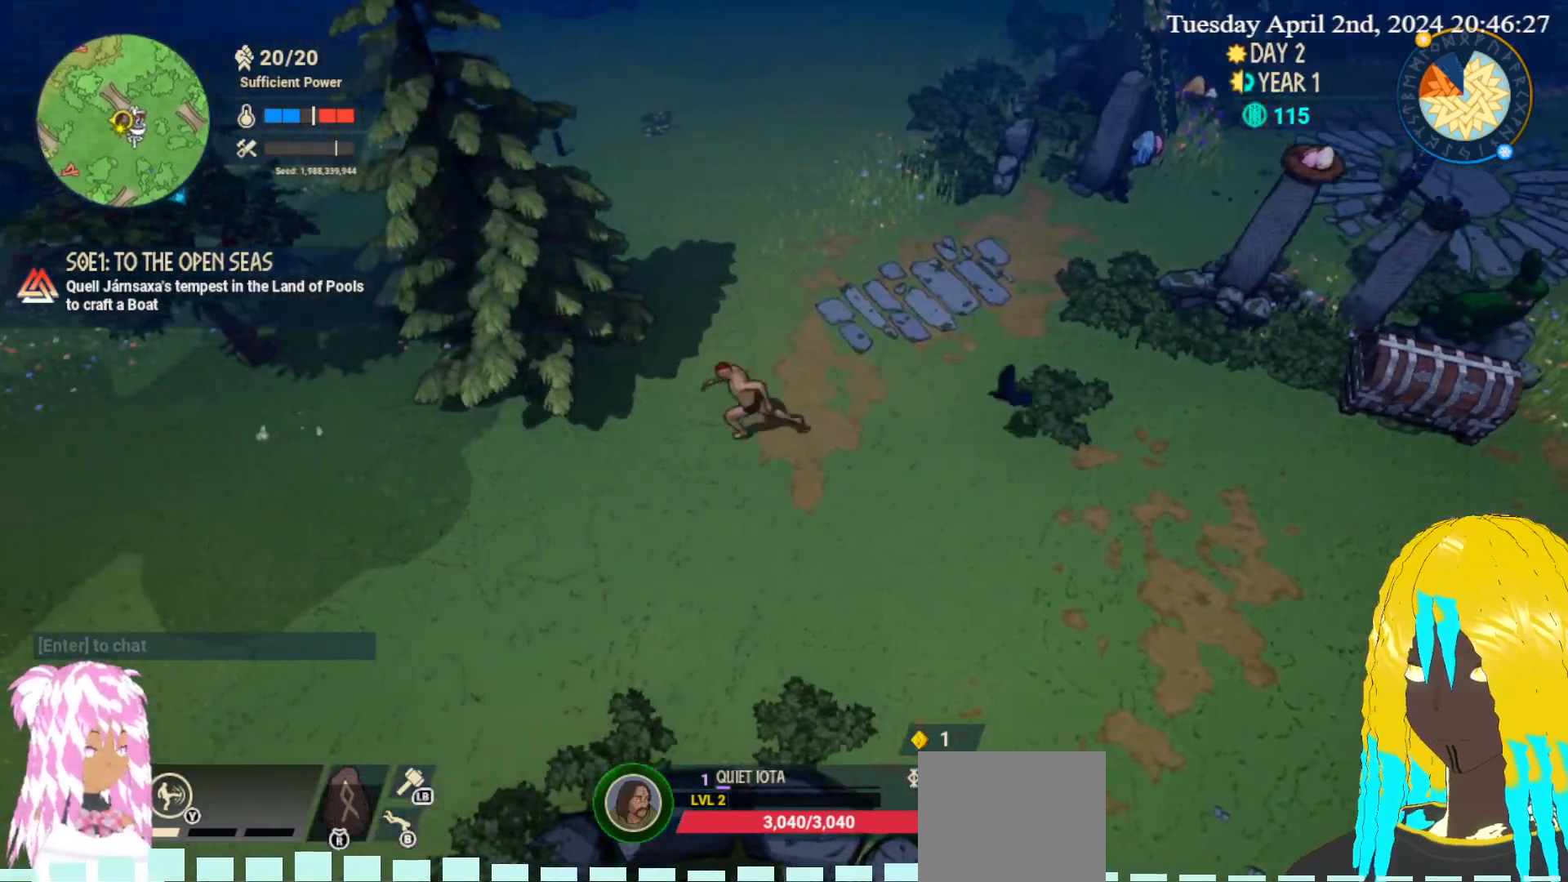
{"buttons": [], "left_stick": "left", "right_stick": "center", "events": [[150, "CROSS", "down"], [283, "CROSS", "up"]]}
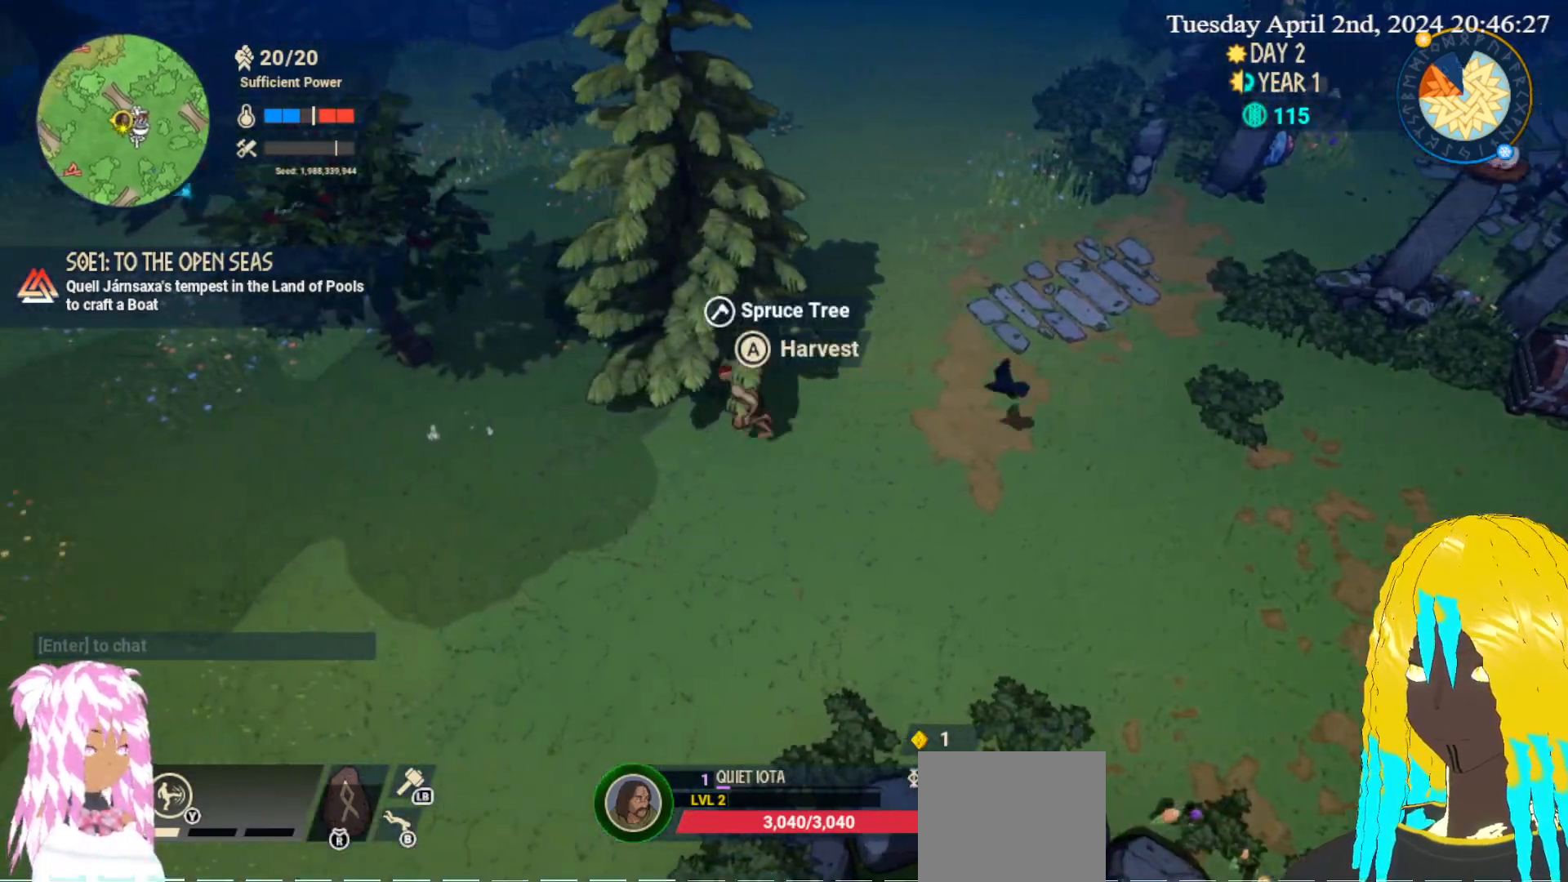
{"buttons": [], "left_stick": "down-left", "right_stick": "center", "events": [[133, "left_stick", "down-left"]]}
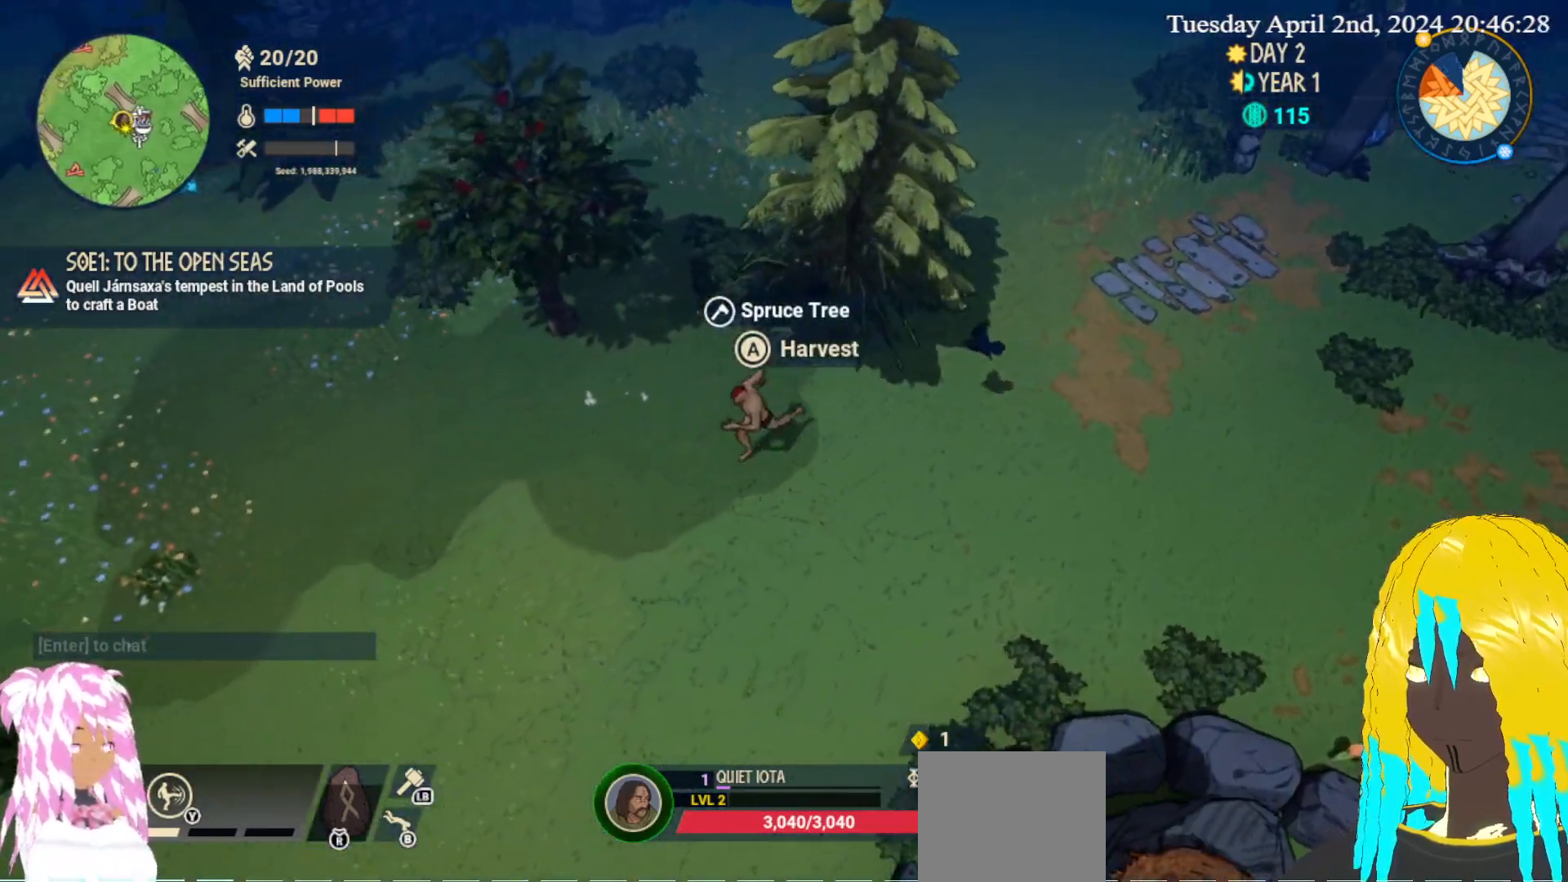
{"buttons": [], "left_stick": "down-left", "right_stick": "center", "events": []}
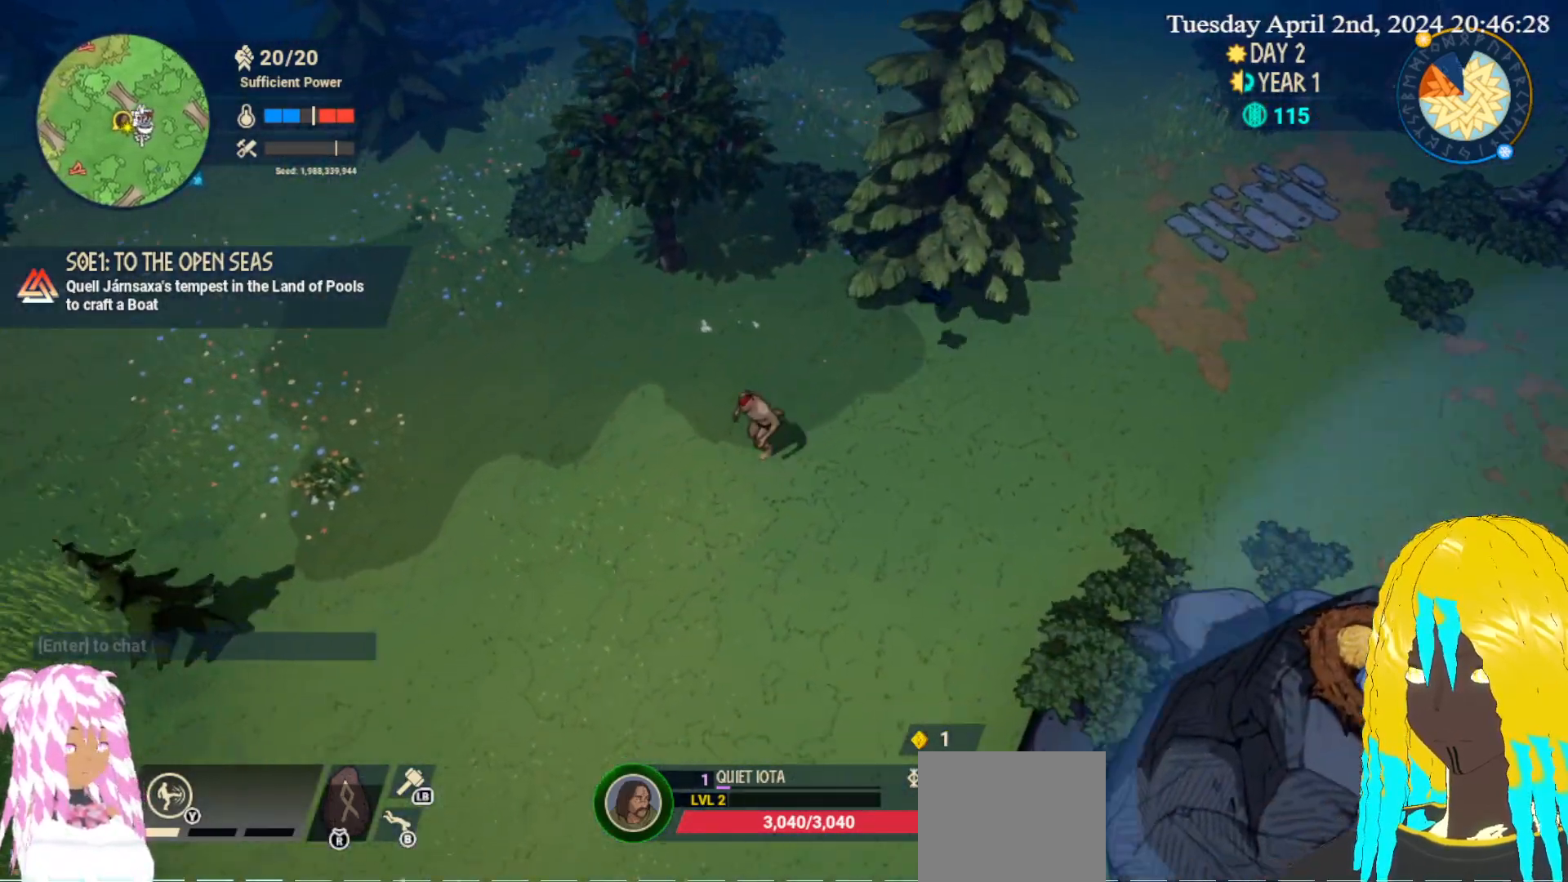
{"buttons": [], "left_stick": "down-left", "right_stick": "center", "events": []}
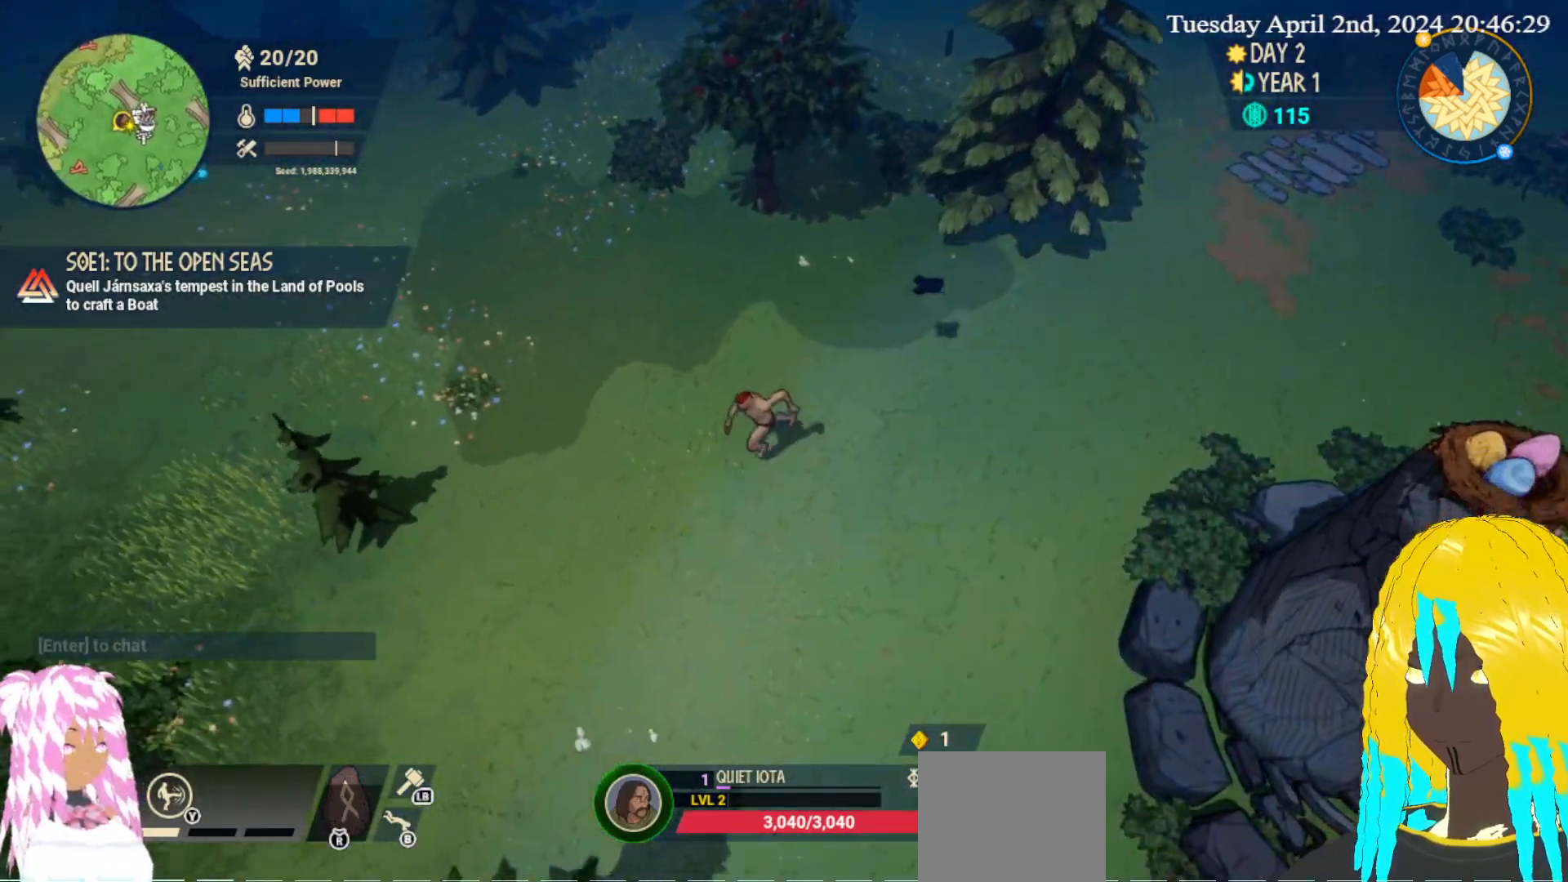
{"buttons": [], "left_stick": "down-left", "right_stick": "center", "events": []}
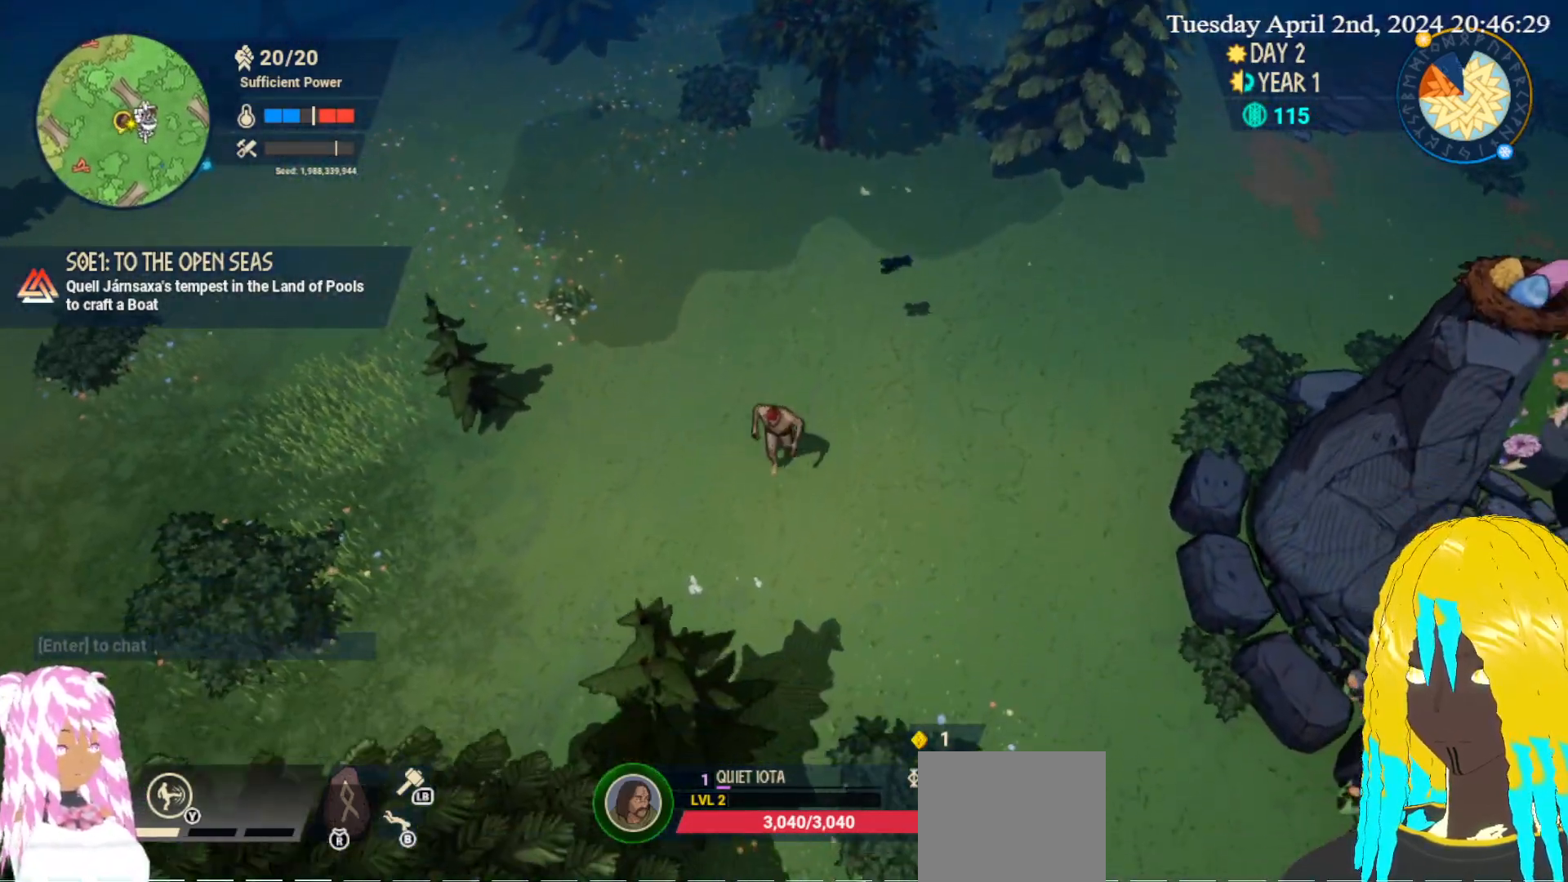
{"buttons": [], "left_stick": "left", "right_stick": "center", "events": [[133, "left_stick", "left"]]}
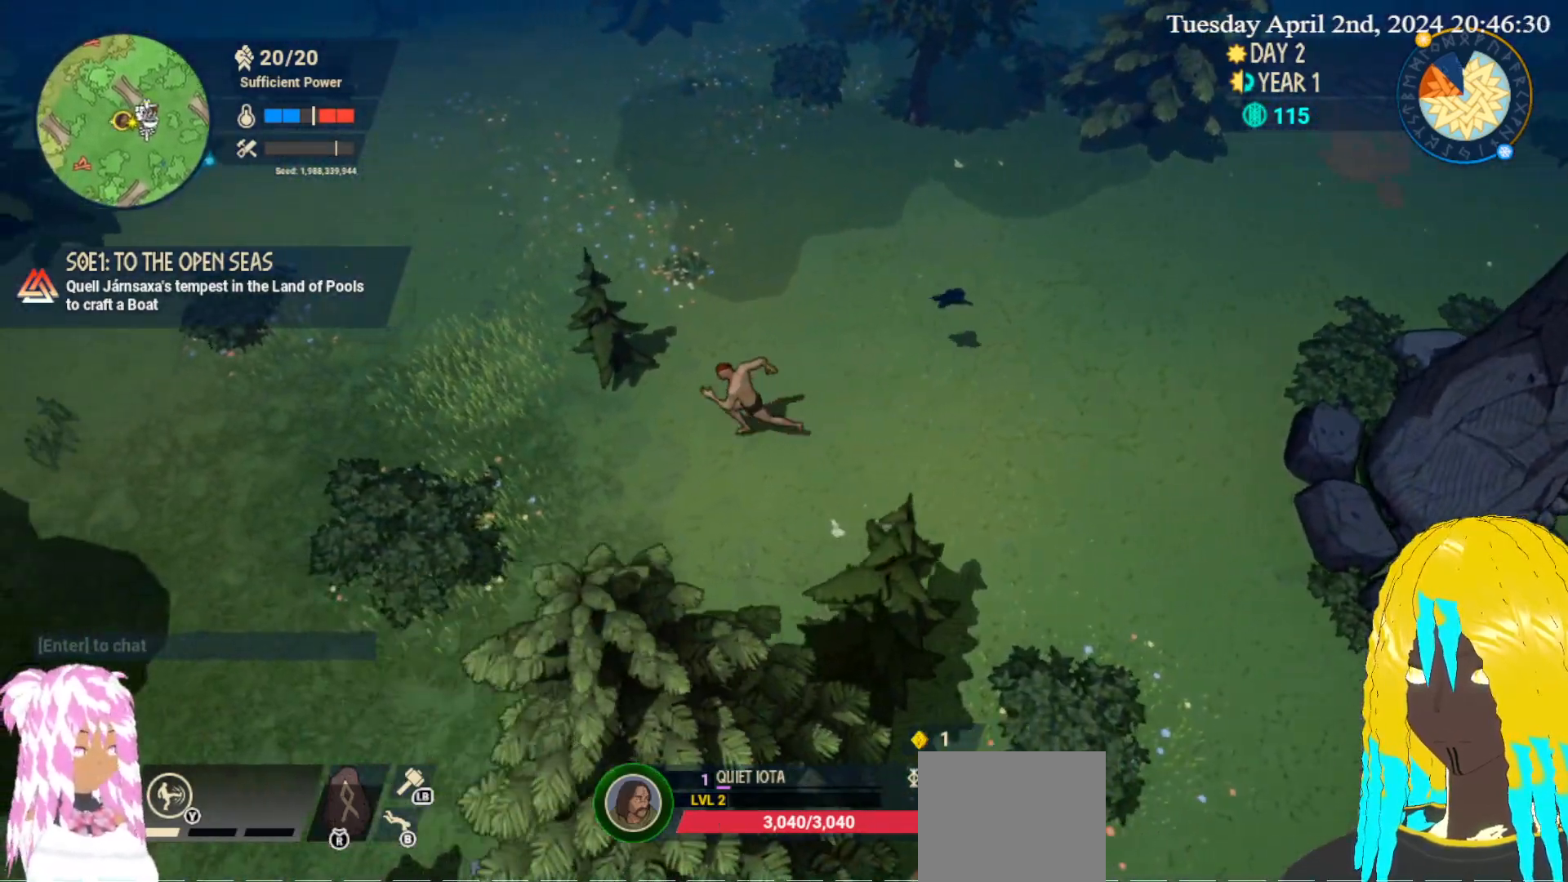
{"buttons": [], "left_stick": "left", "right_stick": "center", "events": []}
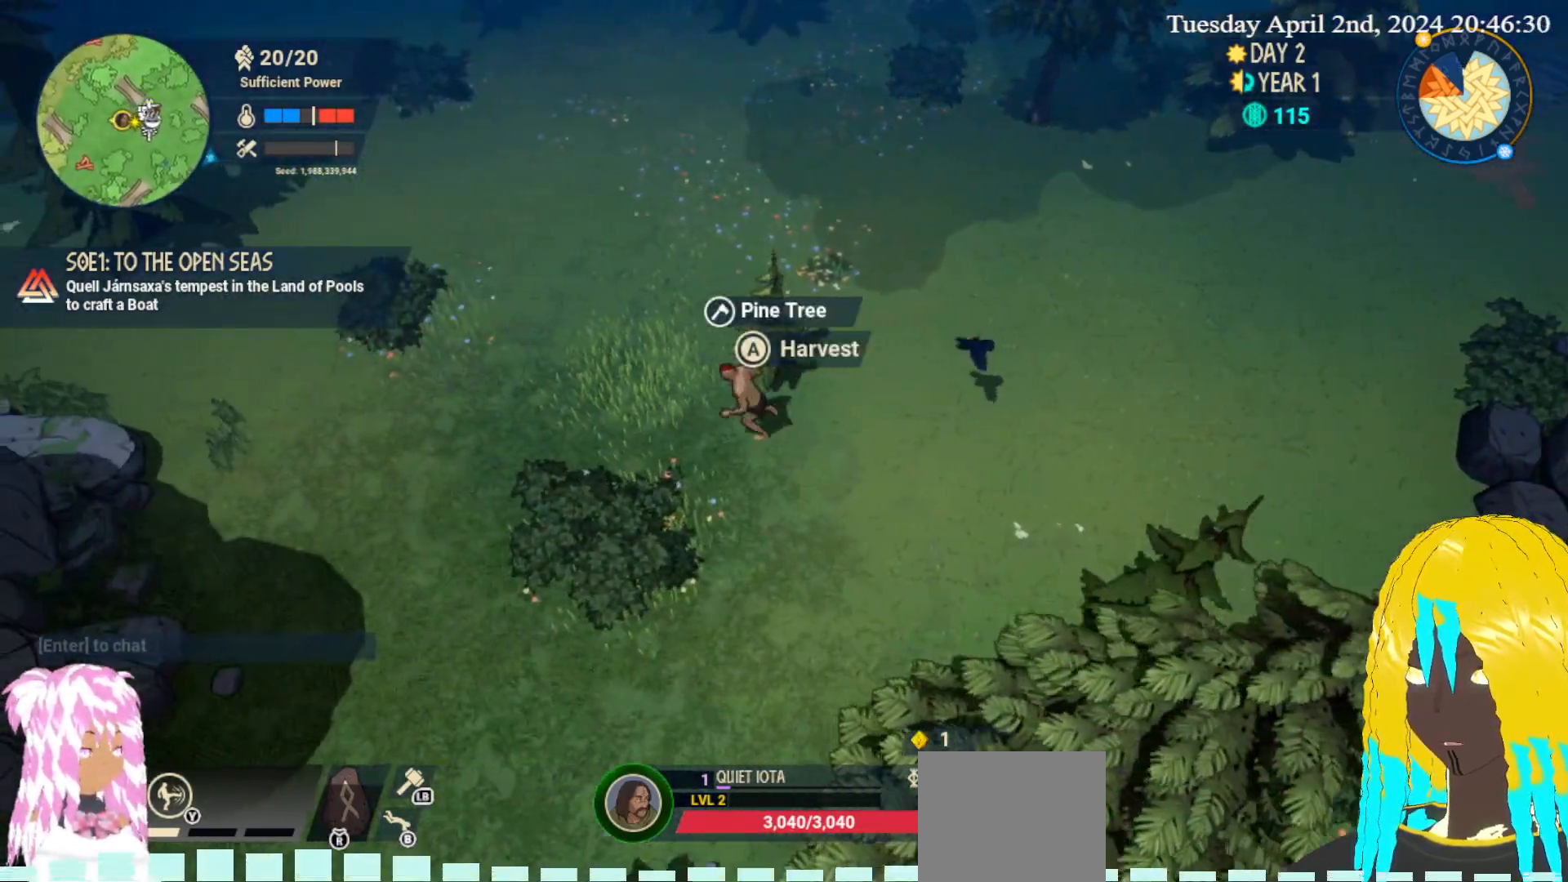
{"buttons": [], "left_stick": "left", "right_stick": "center", "events": [[17, "right_stick", "left"], [133, "right_stick", "center"]]}
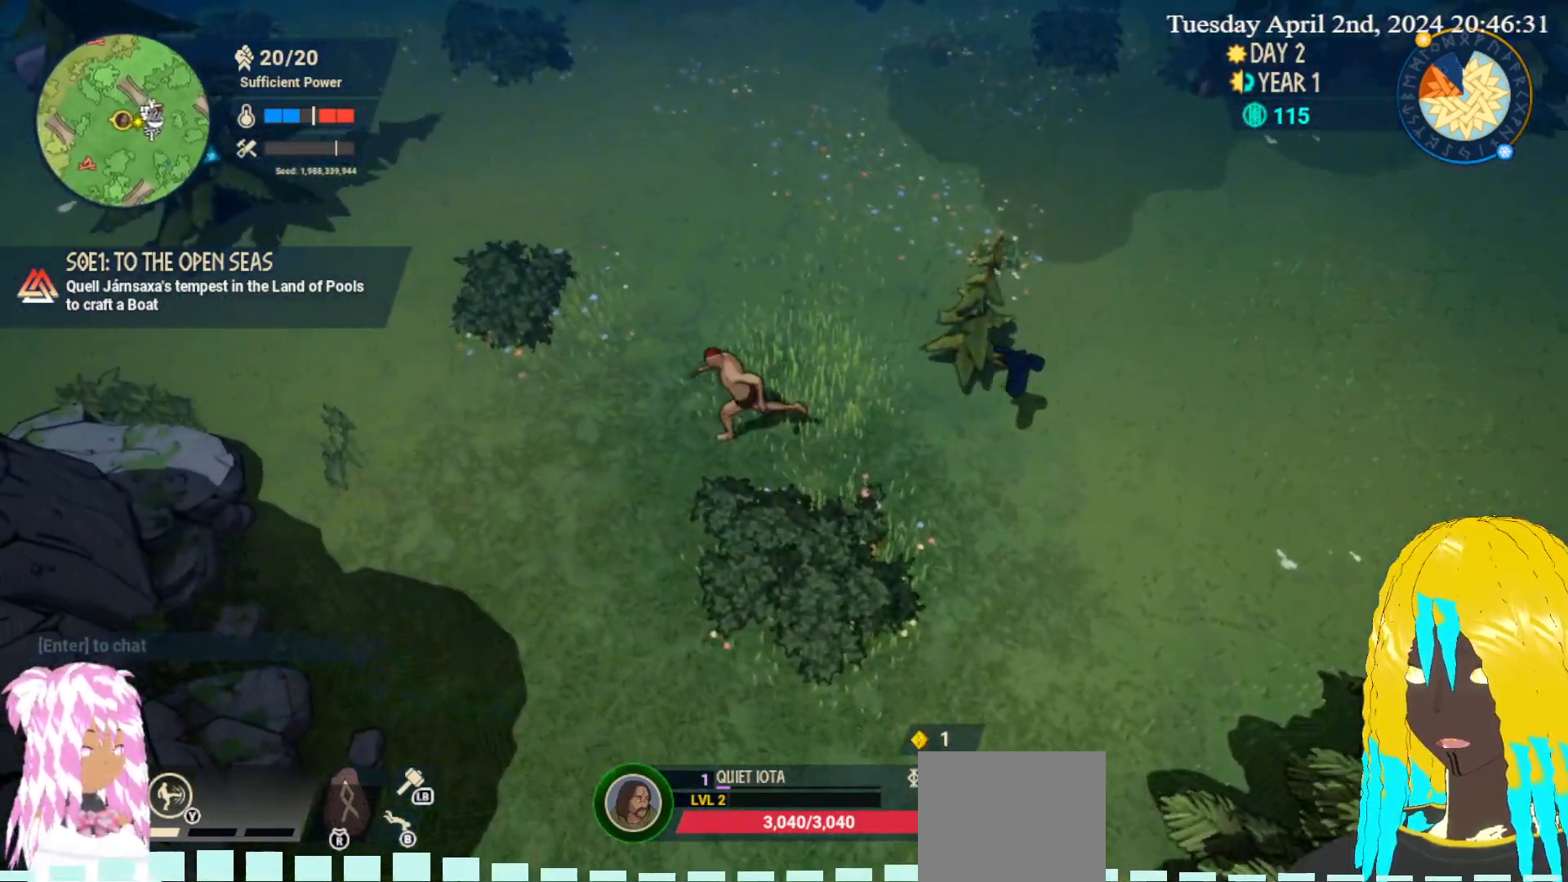
{"buttons": [], "left_stick": "left", "right_stick": "down", "events": [[283, "right_stick", "down"]]}
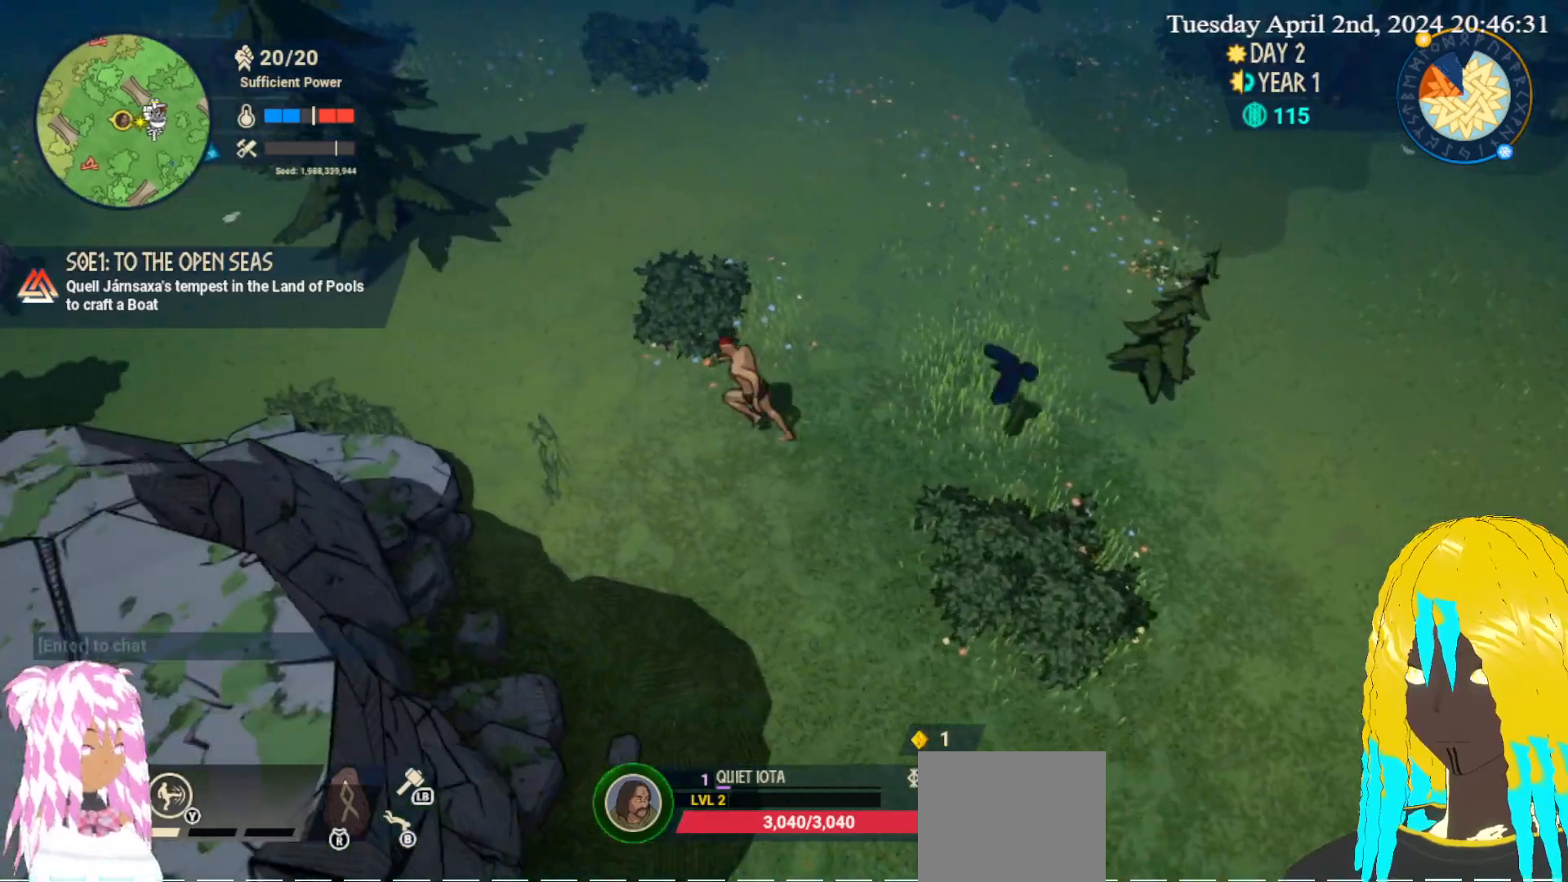
{"buttons": ["R3"], "left_stick": "left", "right_stick": "down", "events": [[267, "right_stick", "center"], [433, "R3", "down"], [483, "right_stick", "down"]]}
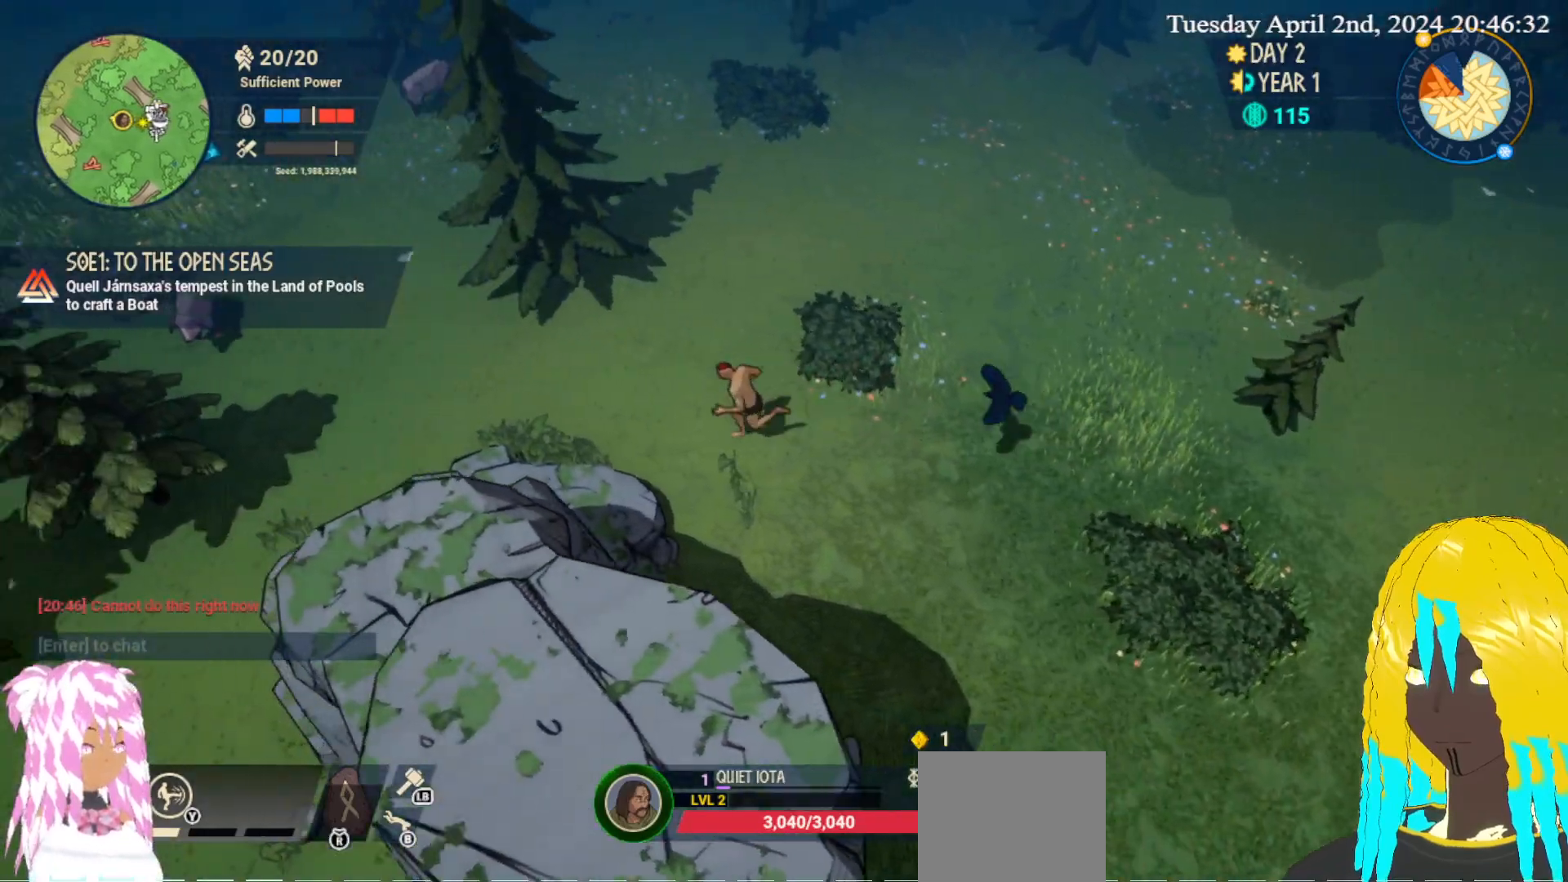
{"buttons": [], "left_stick": "up-left", "right_stick": "center", "events": [[67, "R3", "up"], [83, "right_stick", "center"], [500, "left_stick", "up-left"]]}